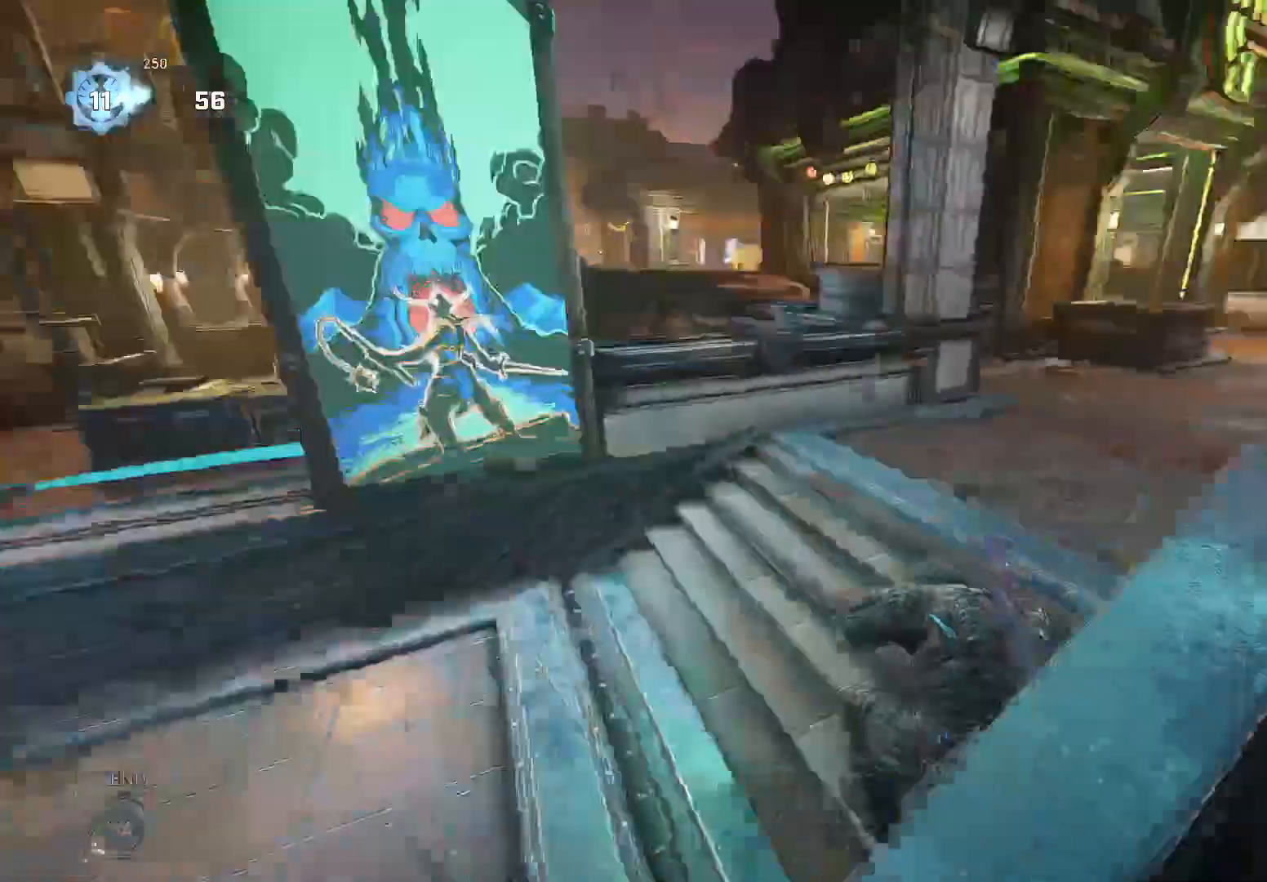
Gameplay with a controller (Xbox layout); each line is a JSON object with the inputs held at the frame after it (dt_ms = milliseconds from this image to that frame). "events" lists button and stick changes between this image and that frame as [ms after this image, input, new state], when the widget could be followed in between. Not read: SELECT START.
{"dt_ms": 500, "buttons": [], "left_stick": "center", "right_stick": "left", "events": [[160, "R1", "down"], [240, "R1", "up"]]}
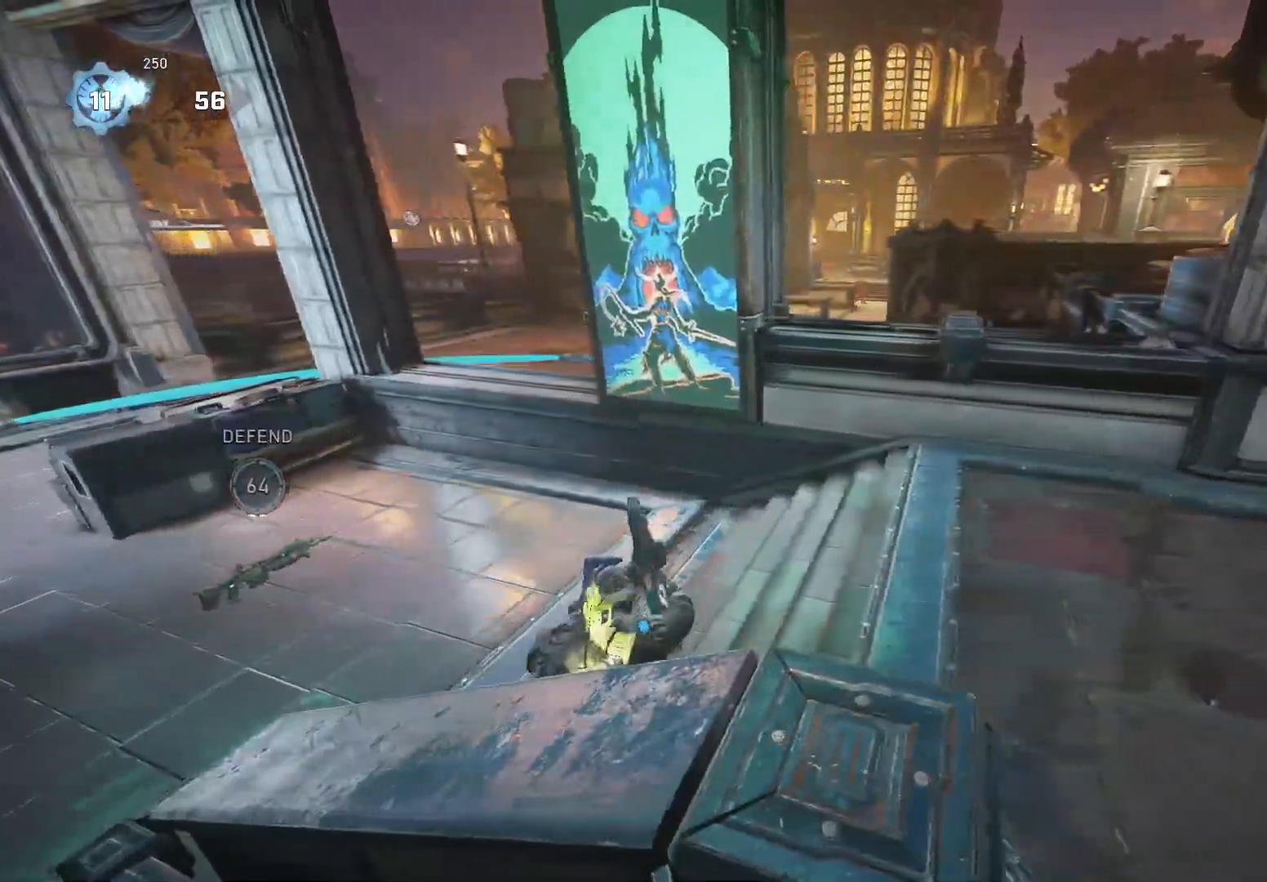
{"dt_ms": 500, "buttons": [], "left_stick": "up", "right_stick": "left", "events": [[160, "right_stick", "center"], [320, "left_stick", "up"], [420, "right_stick", "left"]]}
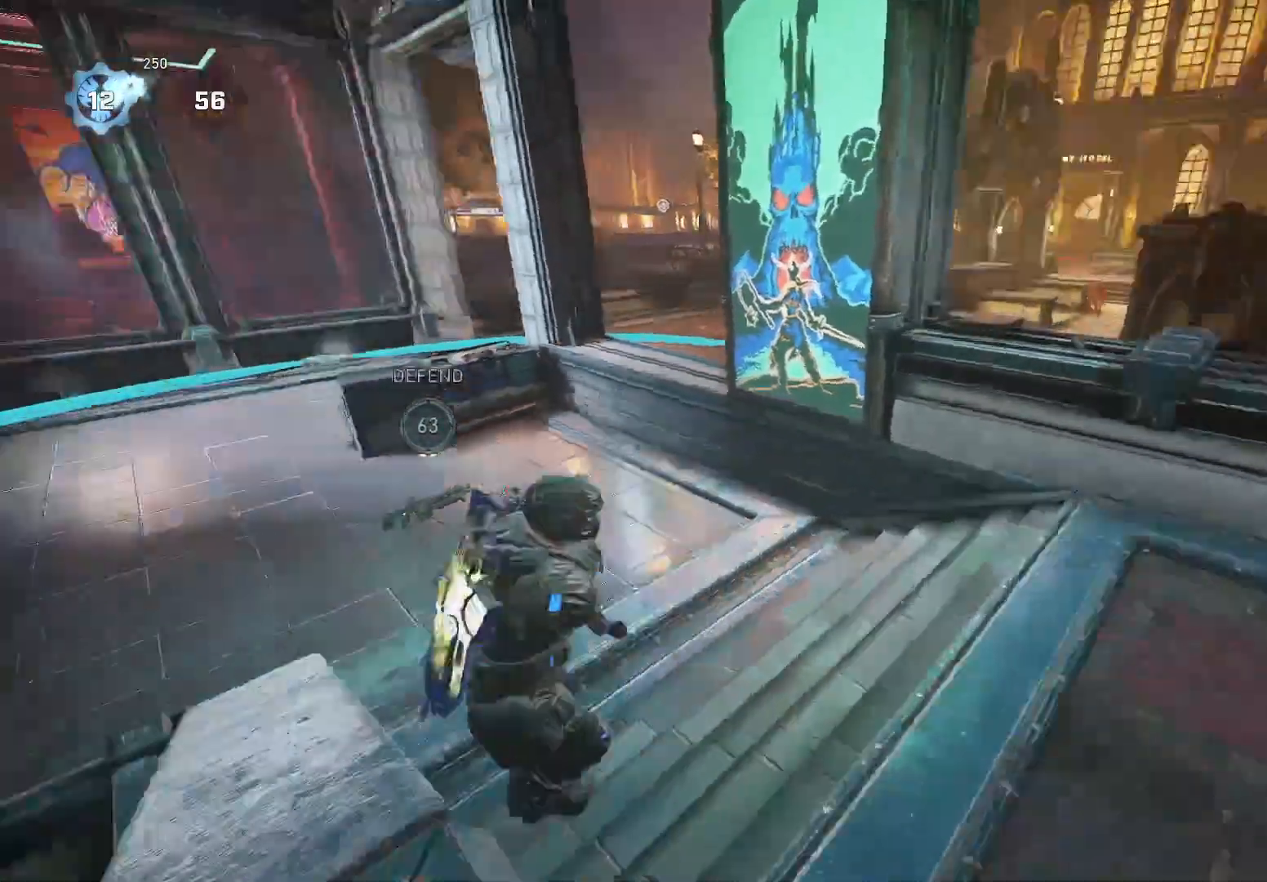
{"dt_ms": 500, "buttons": ["A", "B"], "left_stick": "up", "right_stick": "down", "events": [[160, "right_stick", "center"], [360, "A", "down"], [360, "right_stick", "down"], [500, "B", "down"]]}
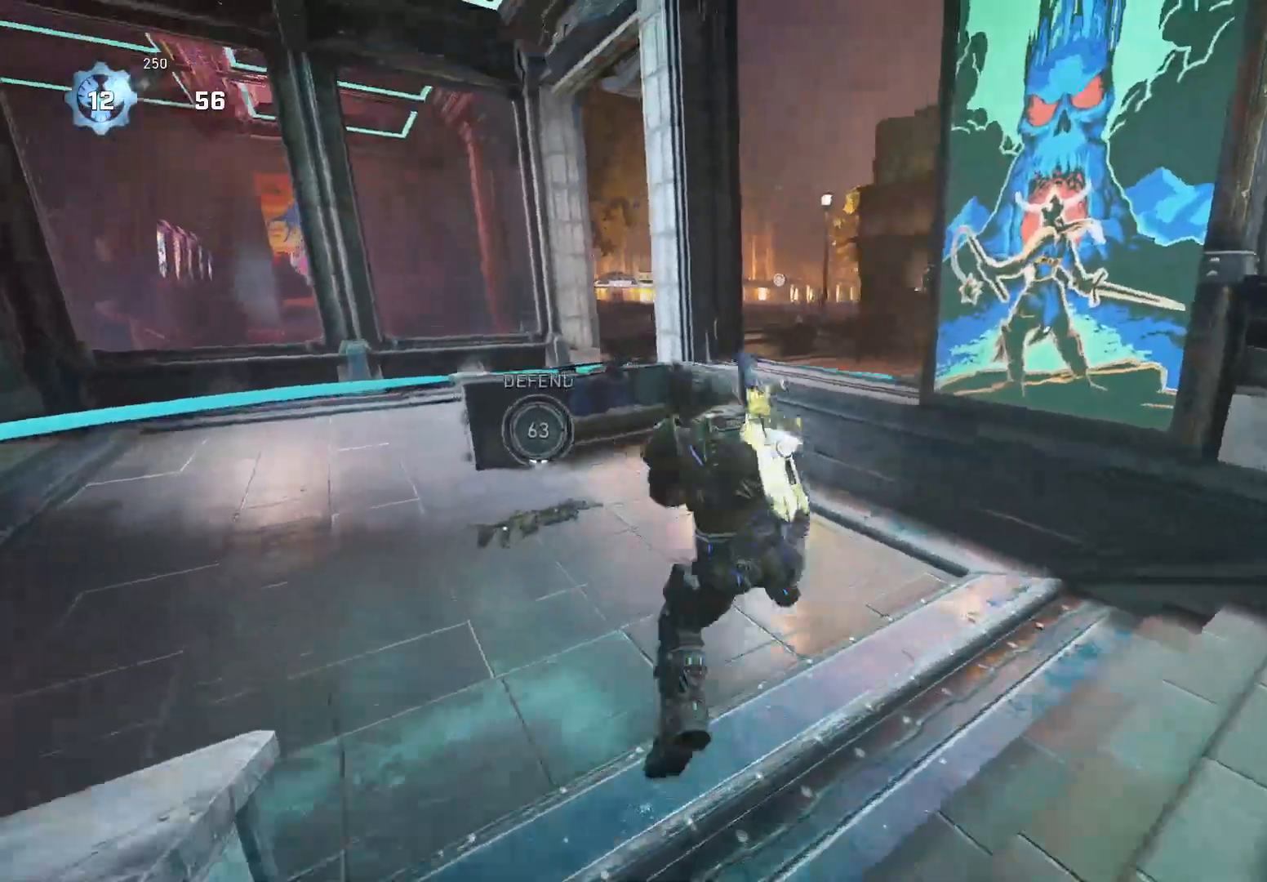
{"dt_ms": 500, "buttons": [], "left_stick": "up", "right_stick": "right", "events": [[60, "A", "up"], [60, "B", "up"], [380, "right_stick", "right"]]}
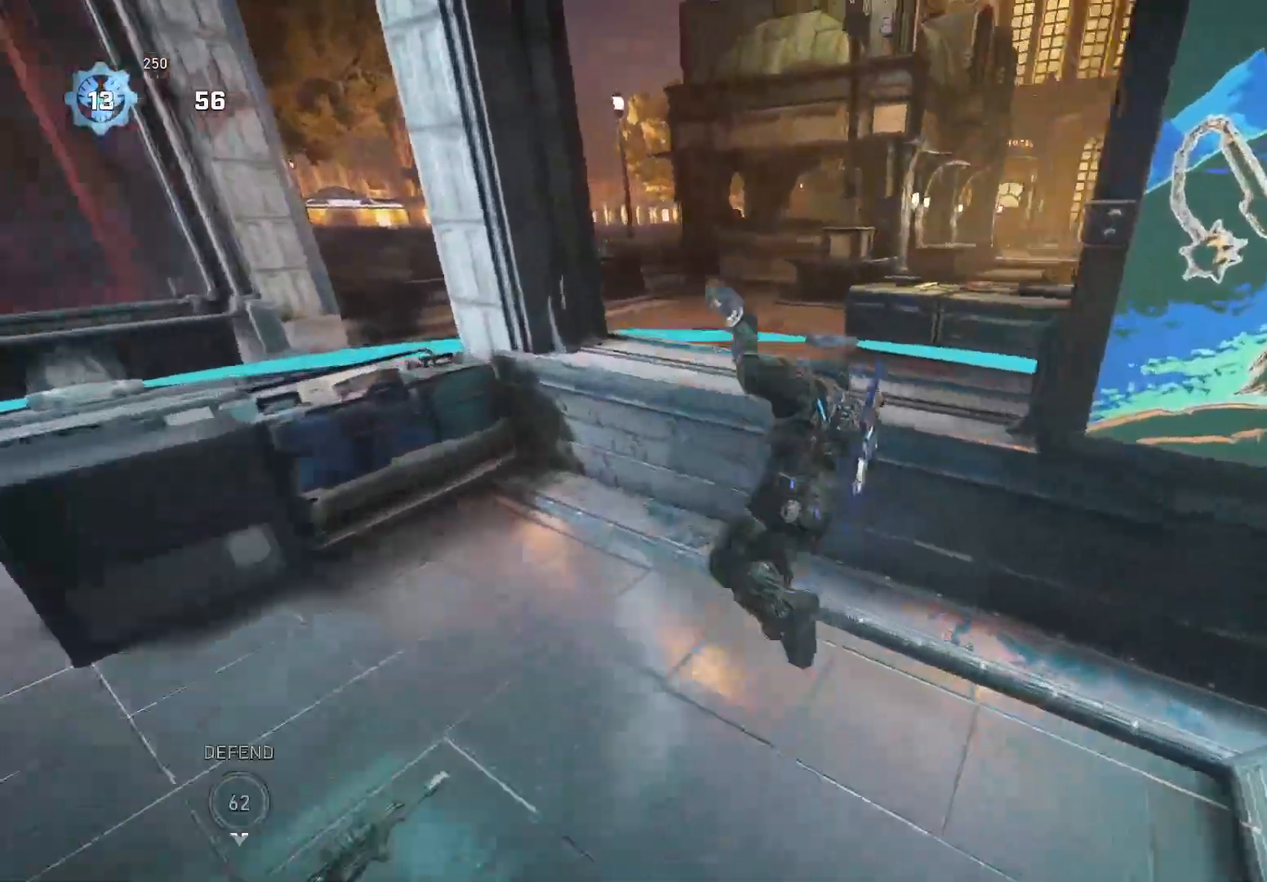
{"dt_ms": 500, "buttons": ["X"], "left_stick": "up", "right_stick": "center", "events": [[140, "left_stick", "center"], [160, "right_stick", "center"], [300, "X", "down"], [460, "left_stick", "up"]]}
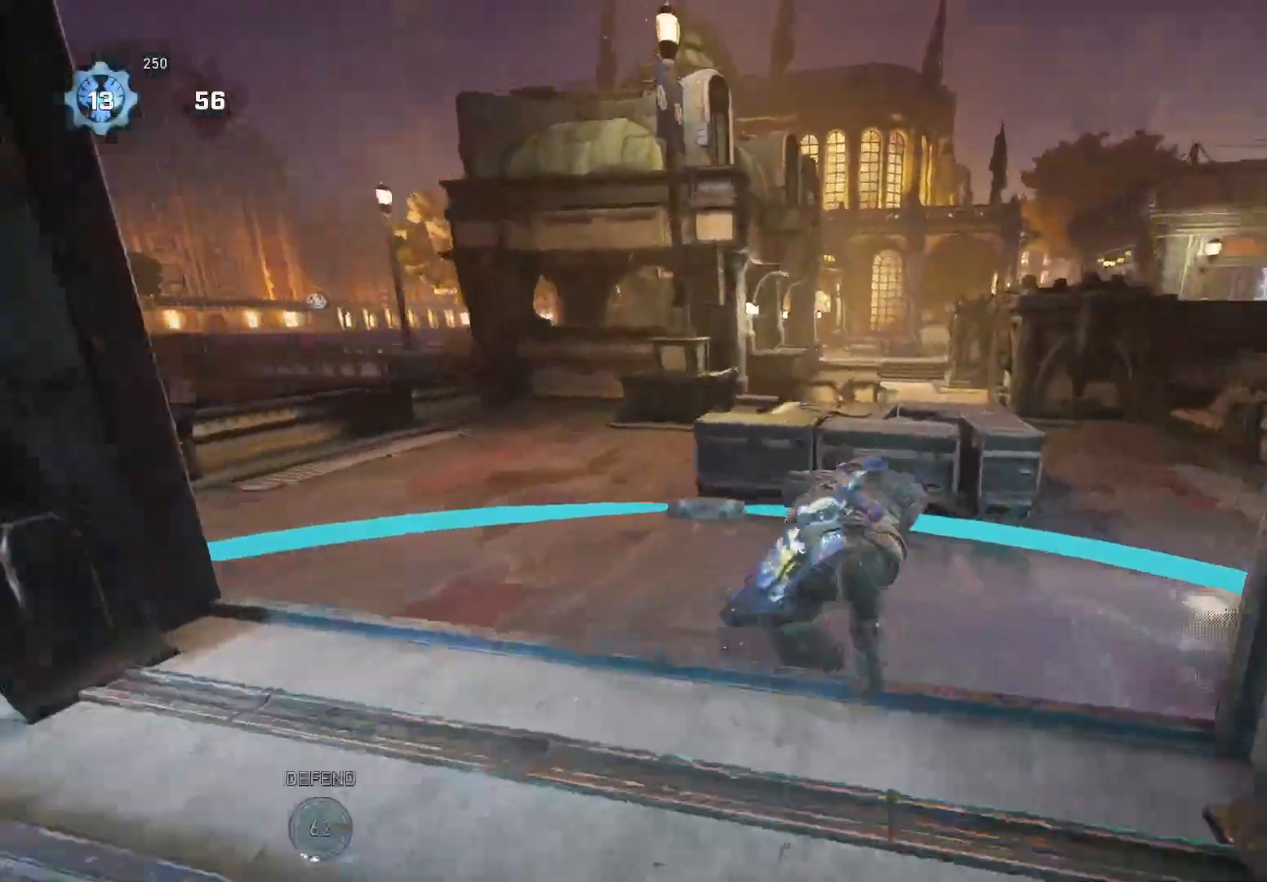
{"dt_ms": 500, "buttons": [], "left_stick": "up-right", "right_stick": "down-left", "events": [[280, "X", "up"], [280, "left_stick", "up-right"], [380, "A", "down"], [480, "A", "up"], [500, "right_stick", "down-left"]]}
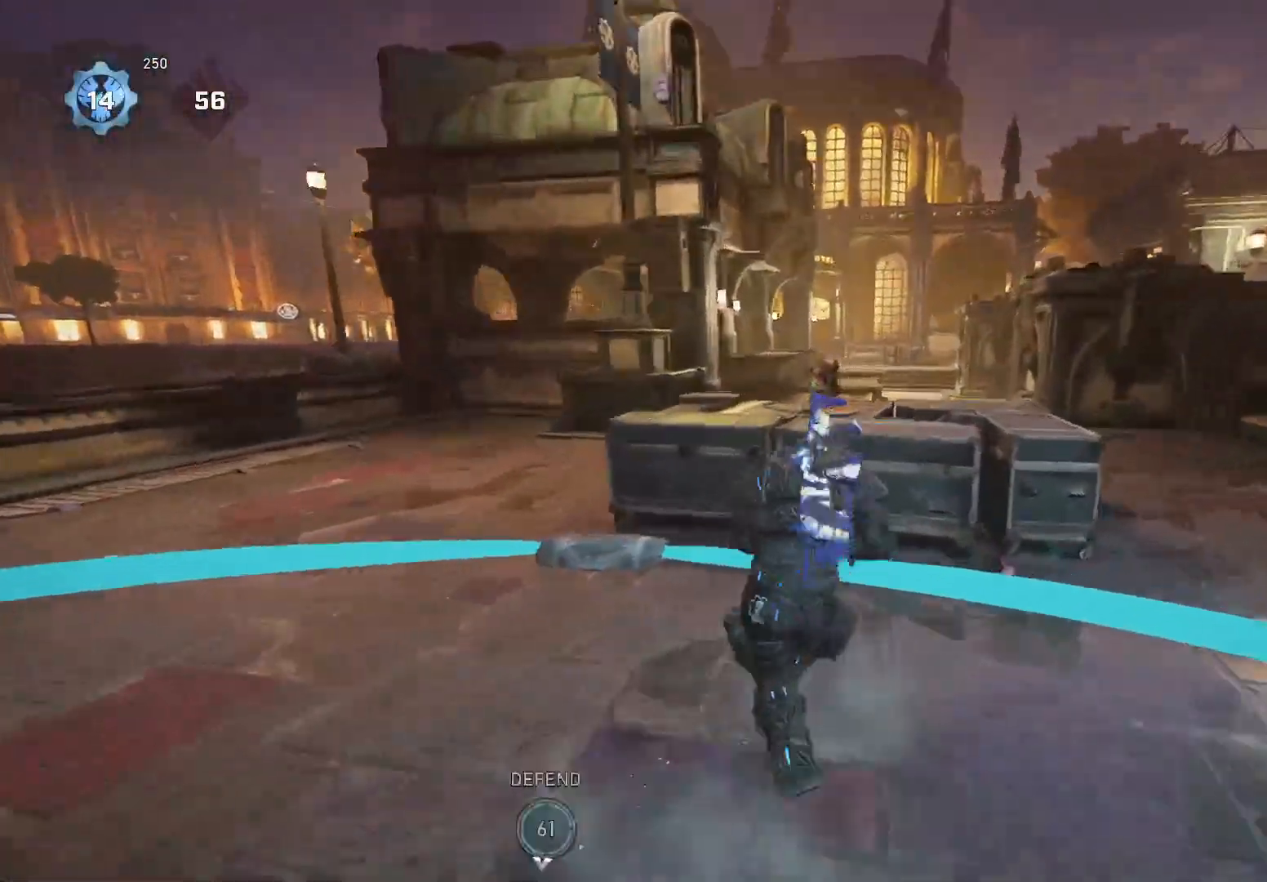
{"dt_ms": 500, "buttons": [], "left_stick": "up-right", "right_stick": "center", "events": [[220, "right_stick", "center"], [260, "A", "down"], [360, "A", "up"]]}
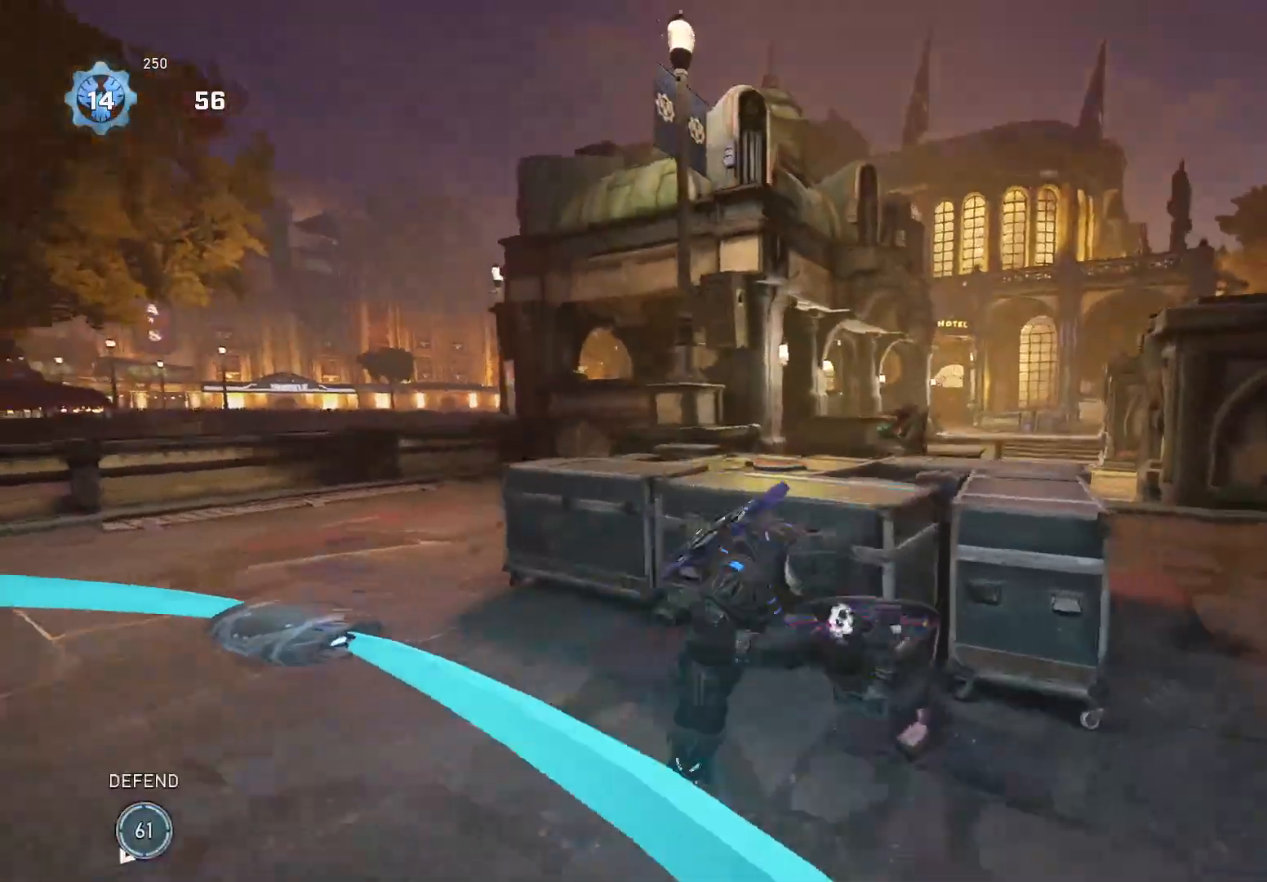
{"dt_ms": 500, "buttons": ["X"], "left_stick": "up-left", "right_stick": "center", "events": [[40, "L2", "down"], [60, "right_stick", "right"], [80, "left_stick", "right"], [180, "L3", "down"], [280, "R2", "down"], [300, "L3", "up"], [320, "left_stick", "up-left"], [340, "L2", "up"], [340, "right_stick", "down-left"], [360, "R2", "up"], [360, "X", "down"], [420, "right_stick", "center"]]}
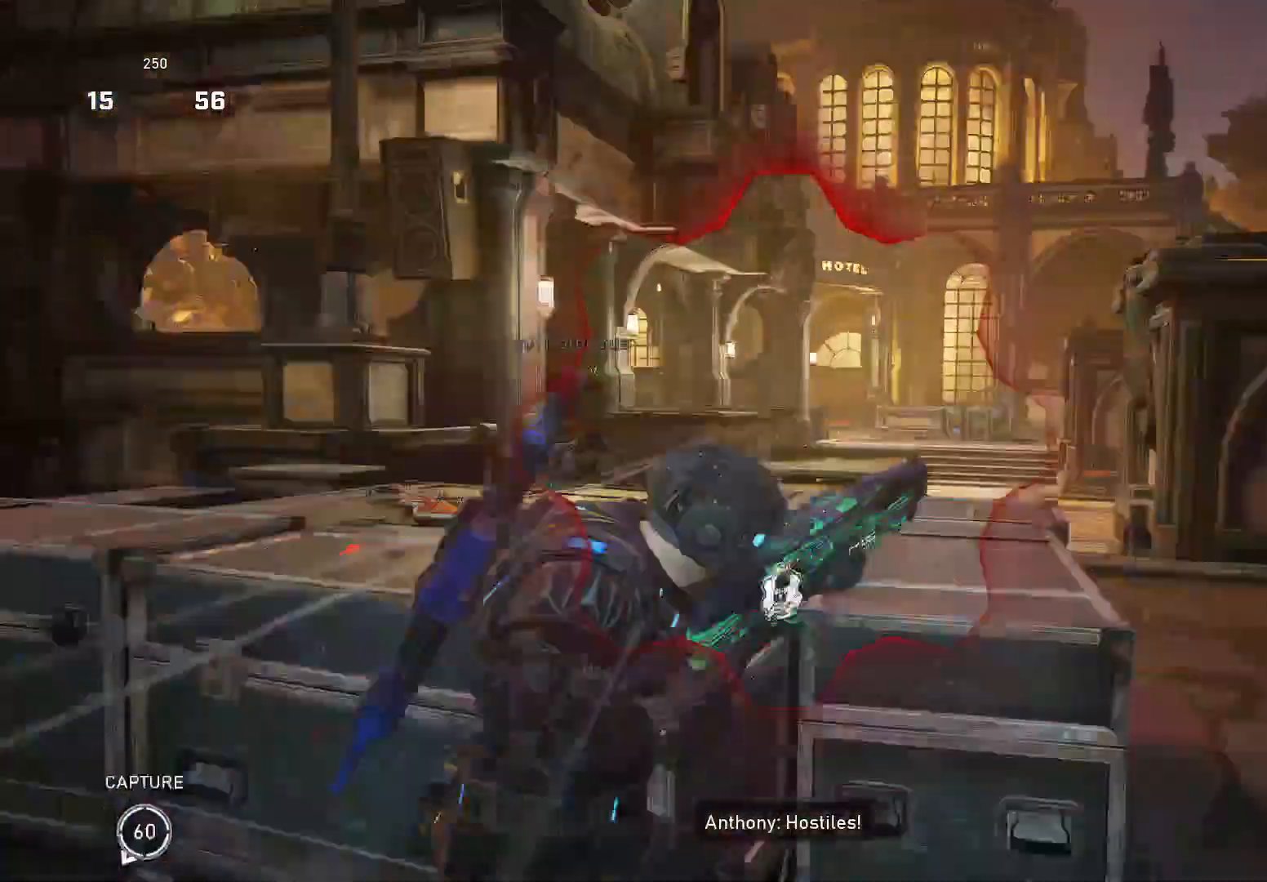
{"dt_ms": 500, "buttons": ["X"], "left_stick": "up-left", "right_stick": "center", "events": []}
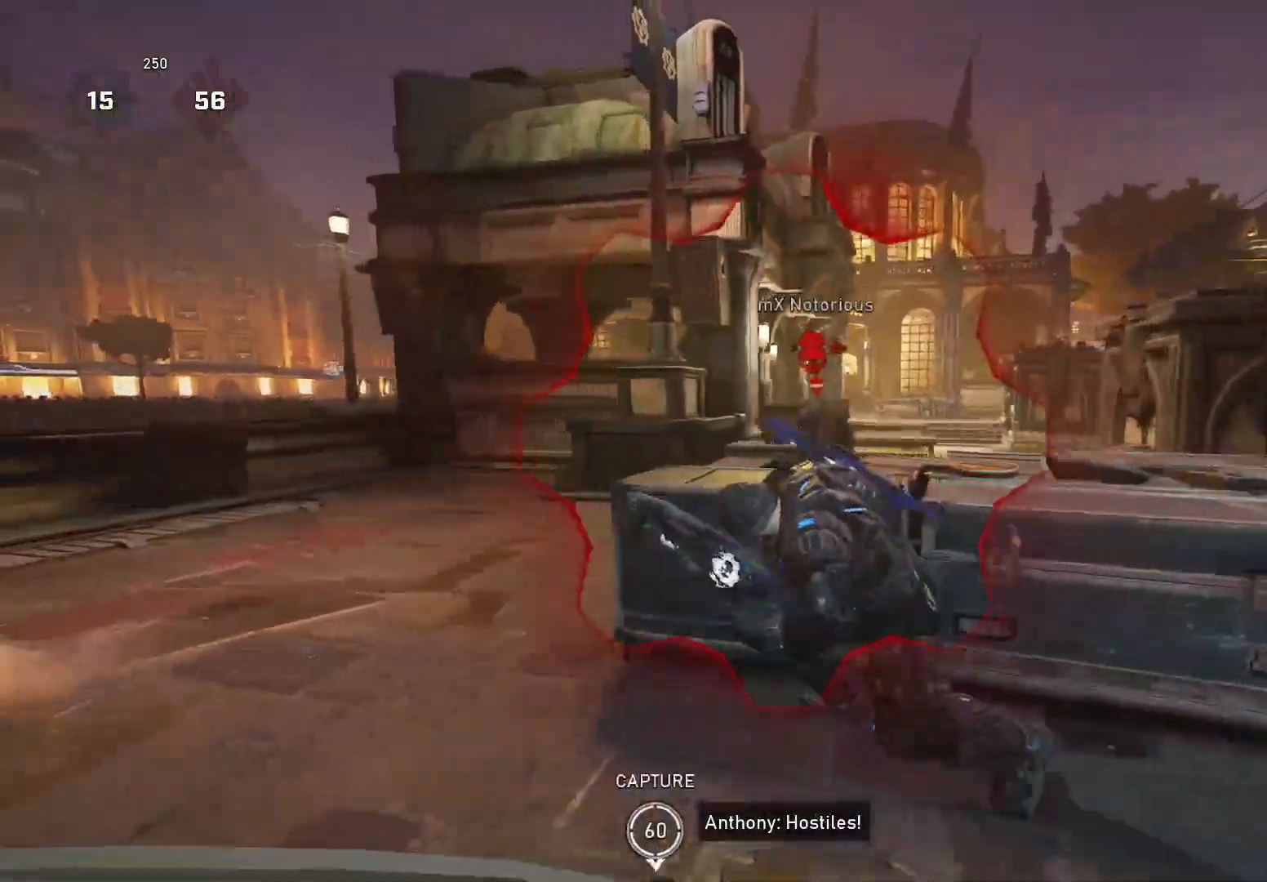
{"dt_ms": 500, "buttons": [], "left_stick": "up", "right_stick": "down-left", "events": [[180, "X", "up"], [240, "left_stick", "up"], [260, "right_stick", "right"], [300, "R2", "down"], [440, "right_stick", "center"], [460, "R2", "up"], [500, "right_stick", "down-left"]]}
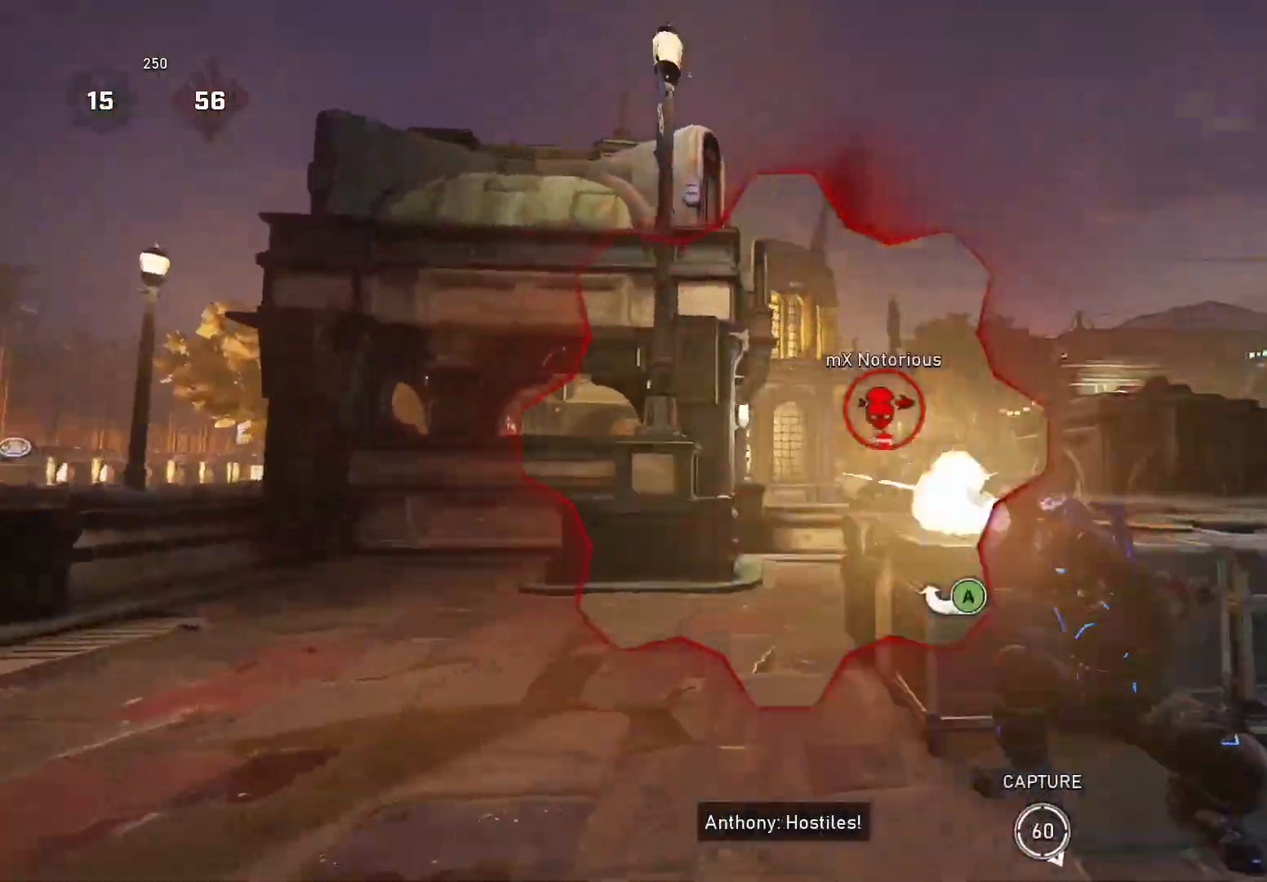
{"dt_ms": 500, "buttons": ["B"], "left_stick": "up-right", "right_stick": "down-right", "events": [[40, "left_stick", "left"], [80, "right_stick", "right"], [160, "left_stick", "down-right"], [340, "left_stick", "up-right"], [360, "A", "down"], [460, "right_stick", "down-right"], [500, "A", "up"], [500, "B", "down"]]}
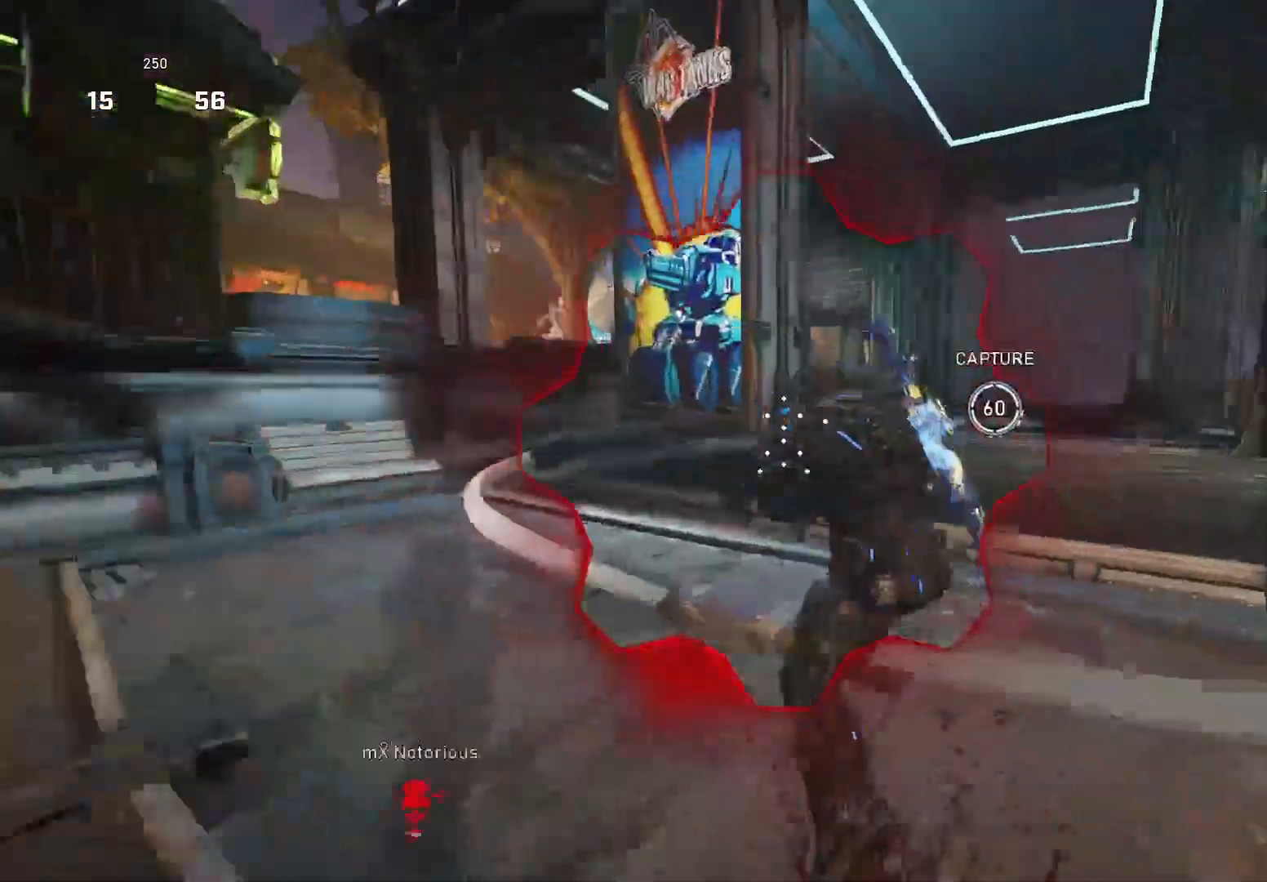
{"dt_ms": 500, "buttons": ["A"], "left_stick": "up-left", "right_stick": "left", "events": [[60, "right_stick", "center"], [100, "B", "up"], [240, "right_stick", "left"], [260, "left_stick", "down-left"], [460, "left_stick", "up-left"], [500, "A", "down"]]}
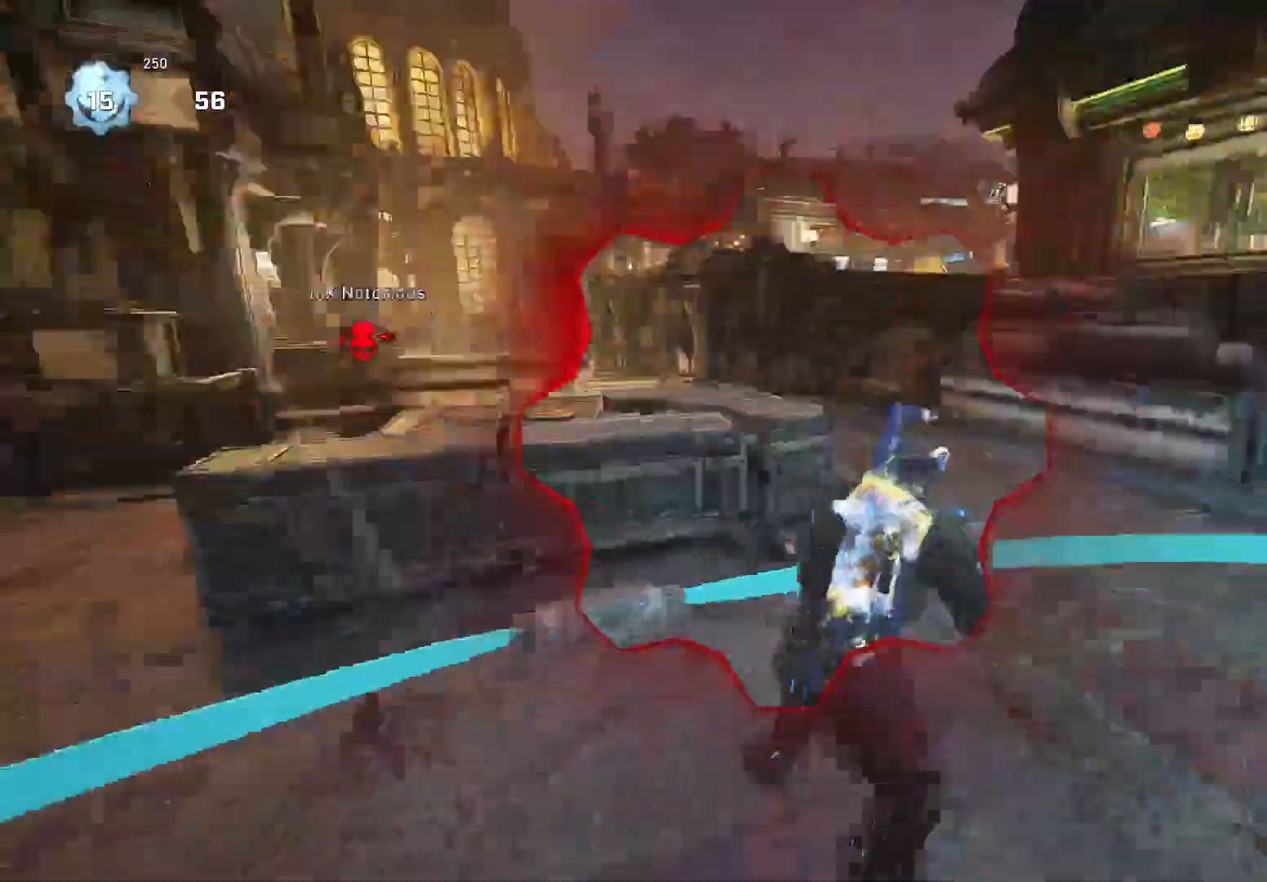
{"dt_ms": 500, "buttons": ["L2"], "left_stick": "left", "right_stick": "center", "events": [[60, "right_stick", "center"], [100, "A", "up"], [280, "right_stick", "left"], [360, "left_stick", "left"], [380, "L2", "down"], [380, "right_stick", "center"]]}
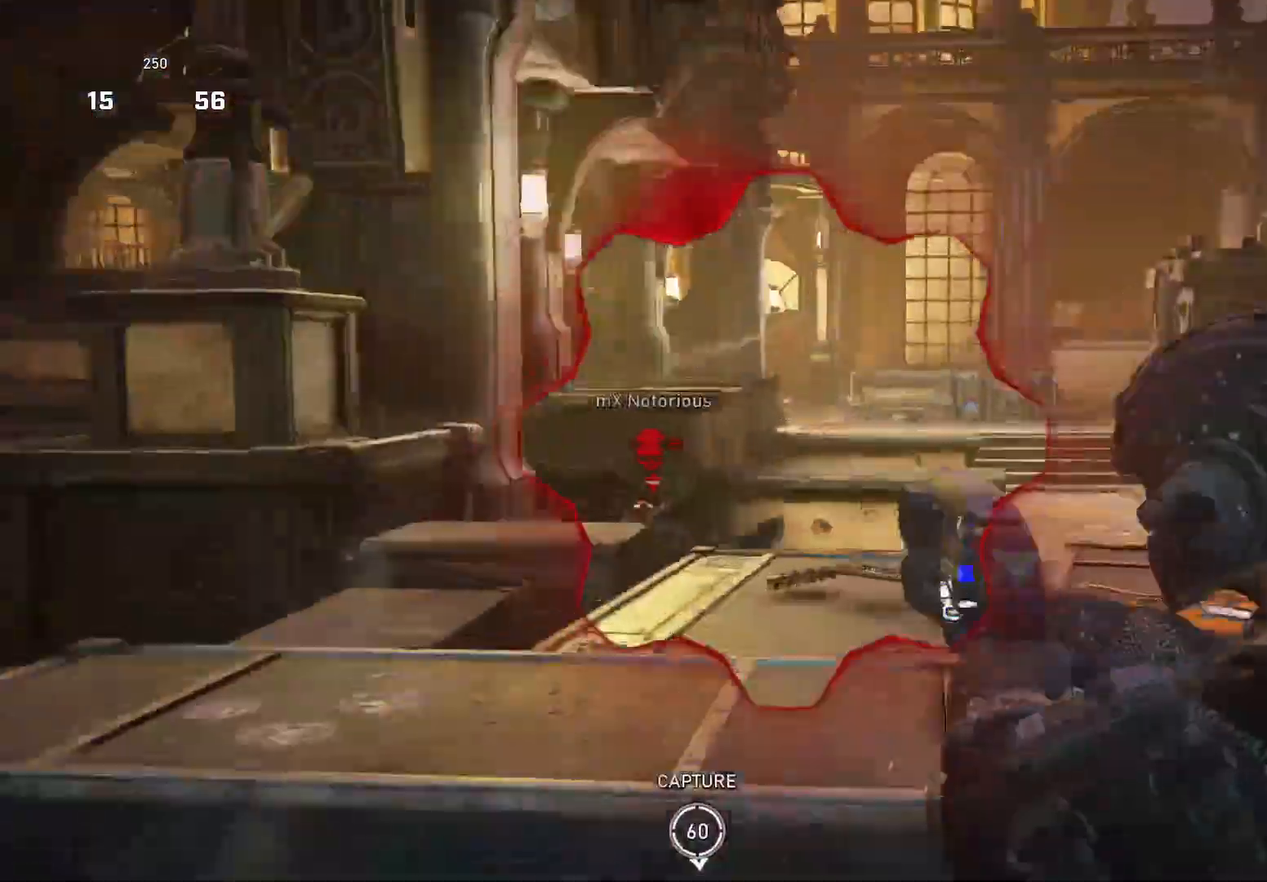
{"dt_ms": 500, "buttons": ["X"], "left_stick": "right", "right_stick": "center", "events": [[60, "right_stick", "down-left"], [220, "left_stick", "up-right"], [240, "L2", "up"], [240, "X", "down"], [320, "left_stick", "right"], [480, "right_stick", "center"]]}
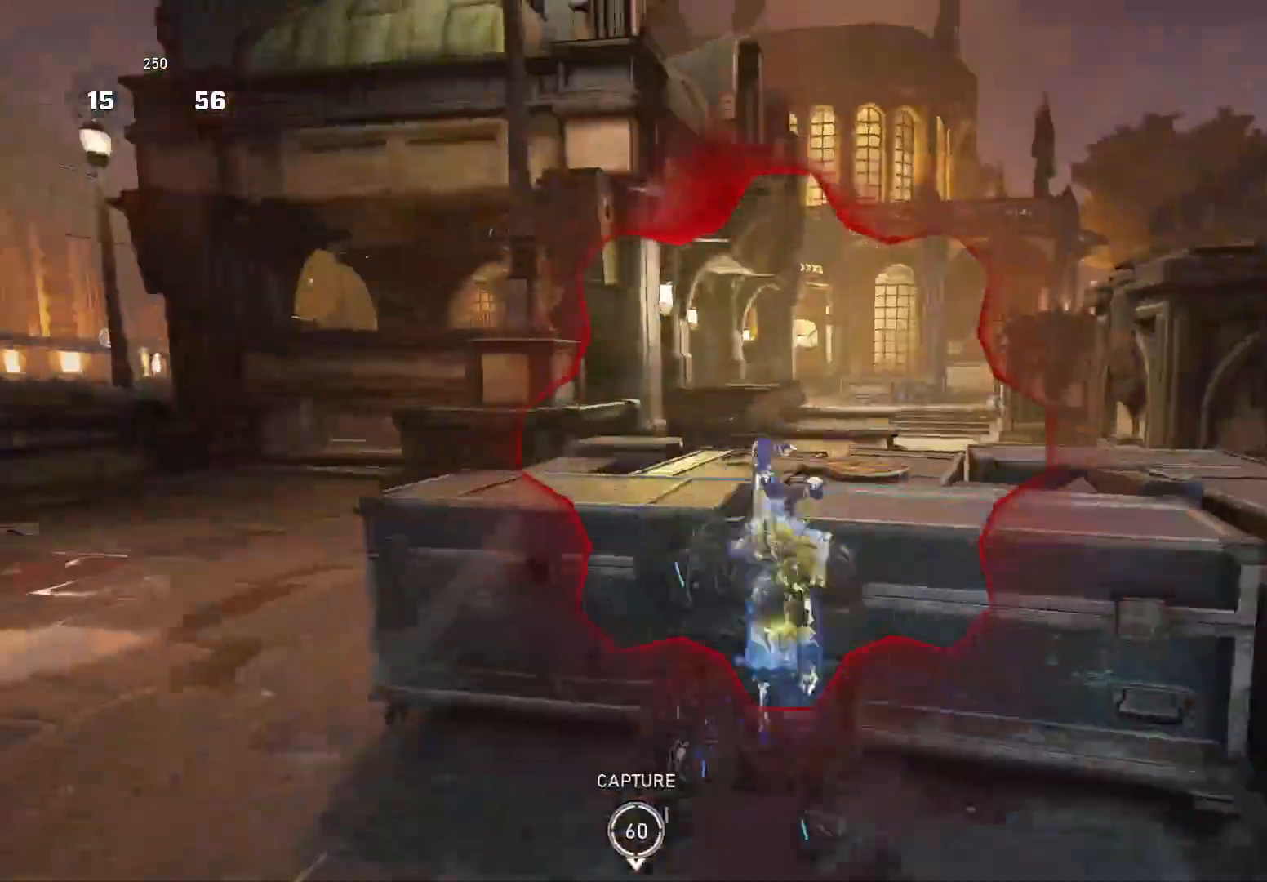
{"dt_ms": 500, "buttons": ["L2"], "left_stick": "center", "right_stick": "center", "events": [[120, "right_stick", "left"], [180, "X", "up"], [260, "L2", "down"], [280, "right_stick", "center"], [340, "left_stick", "center"]]}
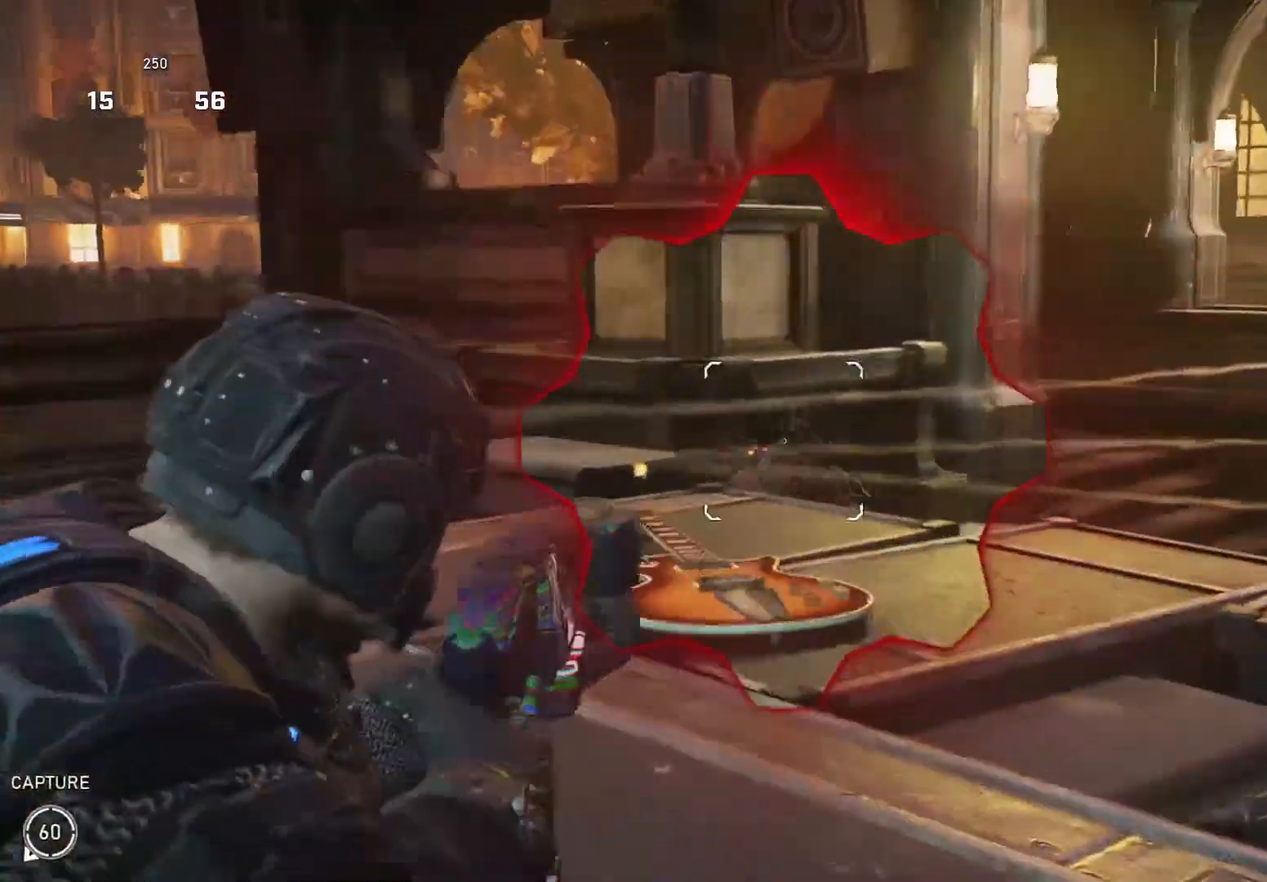
{"dt_ms": 500, "buttons": ["A"], "left_stick": "up-left", "right_stick": "down-left", "events": [[40, "right_stick", "left"], [140, "right_stick", "down"], [160, "L3", "down"], [220, "L2", "up"], [240, "L3", "up"], [240, "right_stick", "down-left"], [260, "left_stick", "down"], [440, "left_stick", "up-left"], [460, "A", "down"]]}
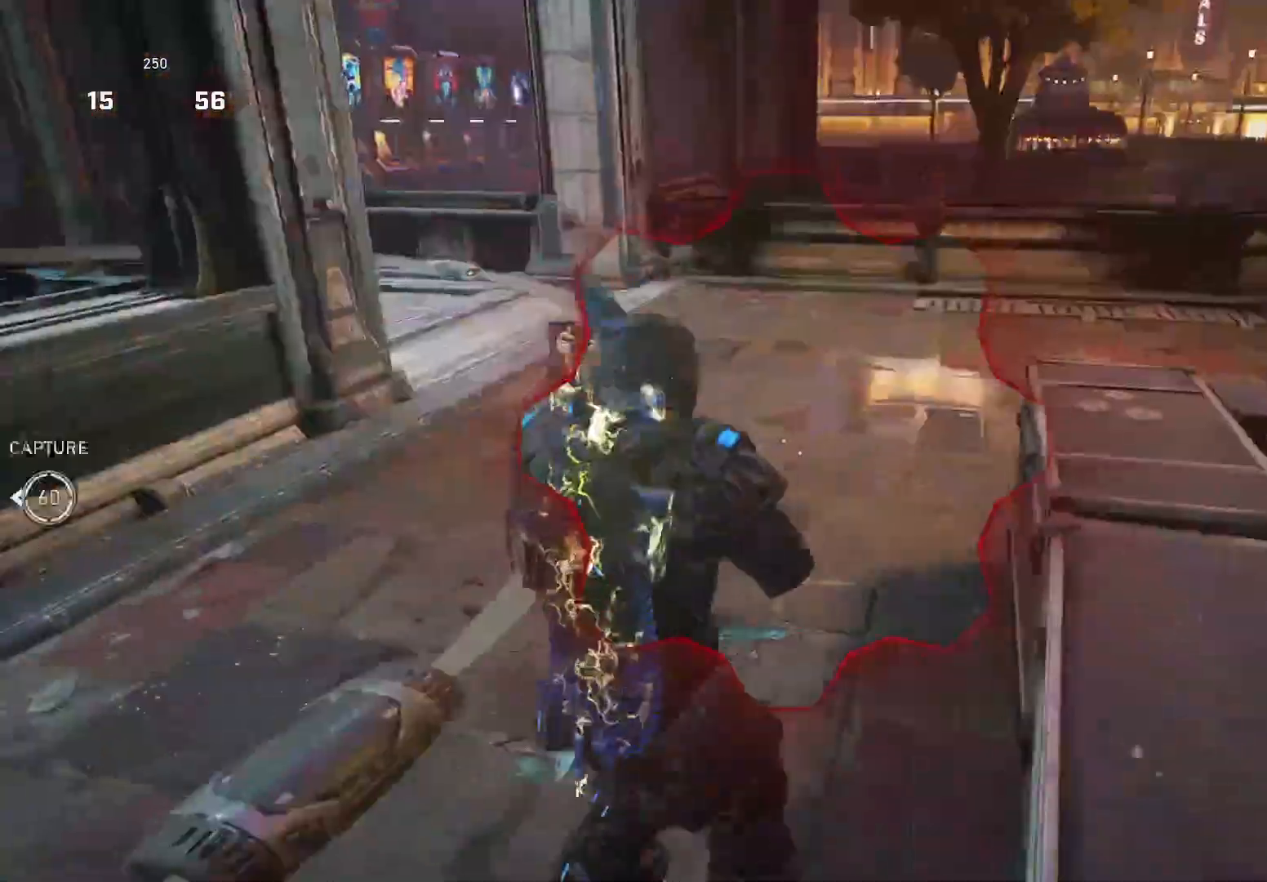
{"dt_ms": 500, "buttons": ["L2"], "left_stick": "right", "right_stick": "right", "events": [[40, "A", "up"], [40, "right_stick", "down-right"], [60, "left_stick", "up-right"], [160, "A", "down"], [220, "A", "up"], [260, "left_stick", "down-right"], [380, "L2", "down"], [380, "right_stick", "right"], [440, "left_stick", "right"]]}
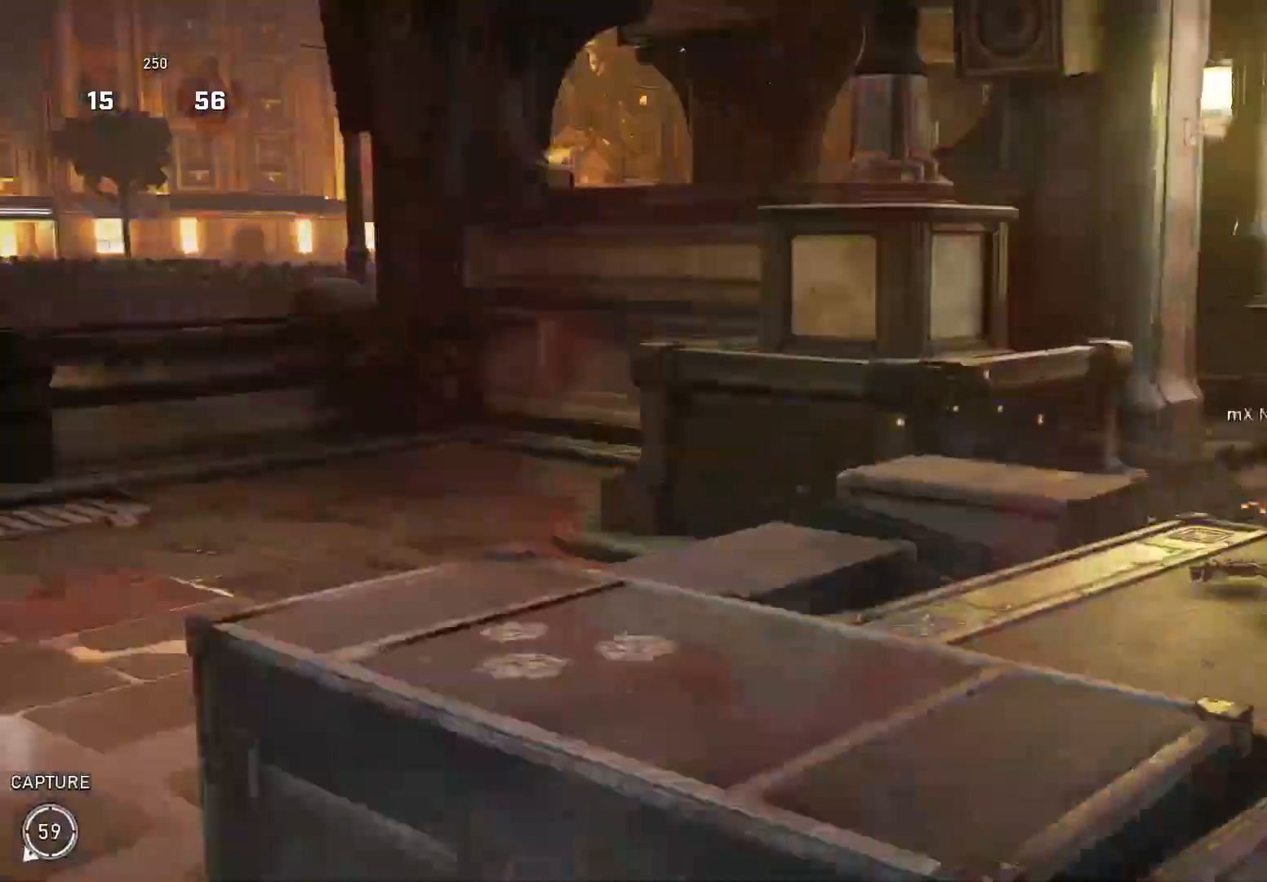
{"dt_ms": 500, "buttons": ["X"], "left_stick": "right", "right_stick": "down", "events": [[220, "R2", "down"], [240, "right_stick", "down"], [260, "X", "down"], [300, "L2", "up"], [320, "R2", "up"]]}
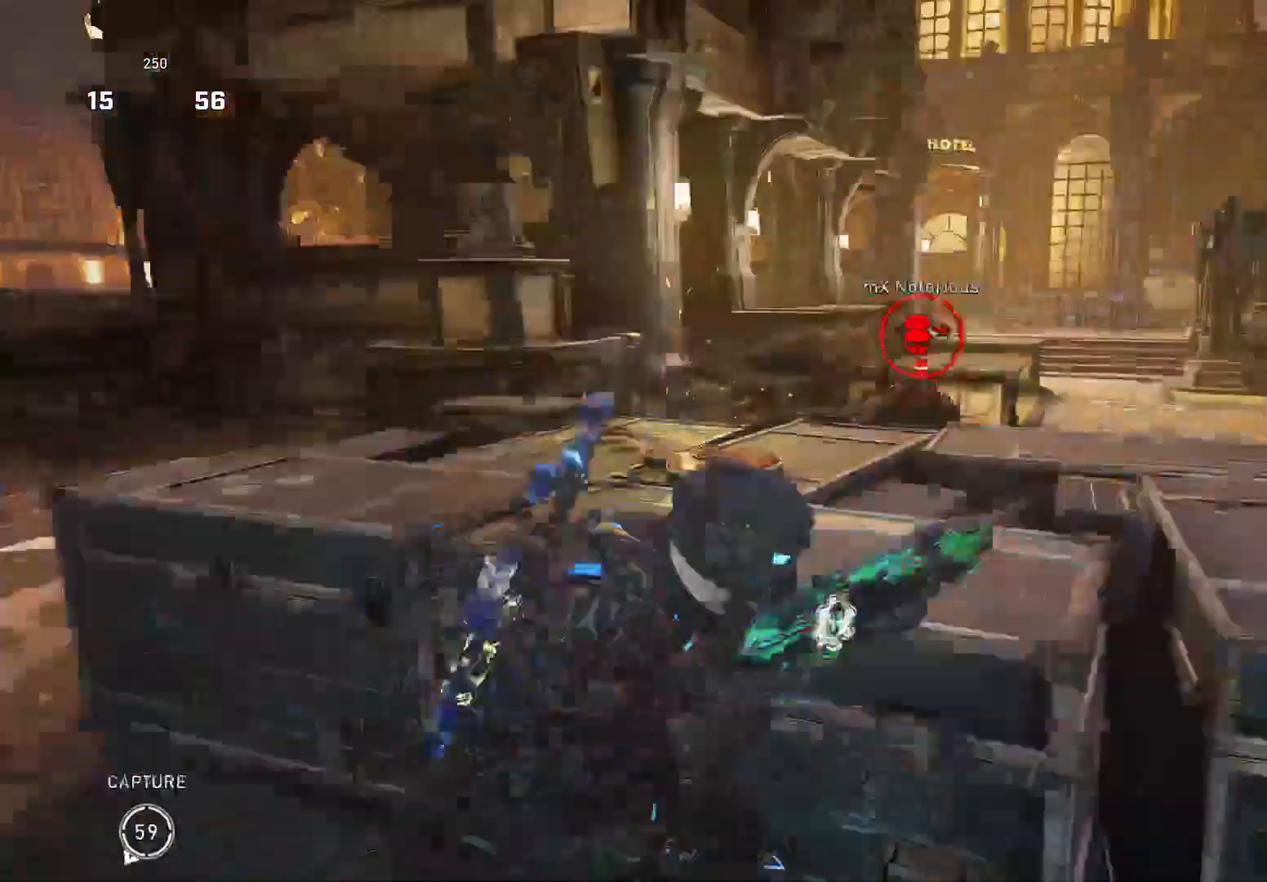
{"dt_ms": 500, "buttons": [], "left_stick": "up-right", "right_stick": "left", "events": [[240, "right_stick", "center"], [320, "X", "up"], [320, "left_stick", "up-right"], [360, "A", "down"], [380, "right_stick", "left"], [460, "A", "up"]]}
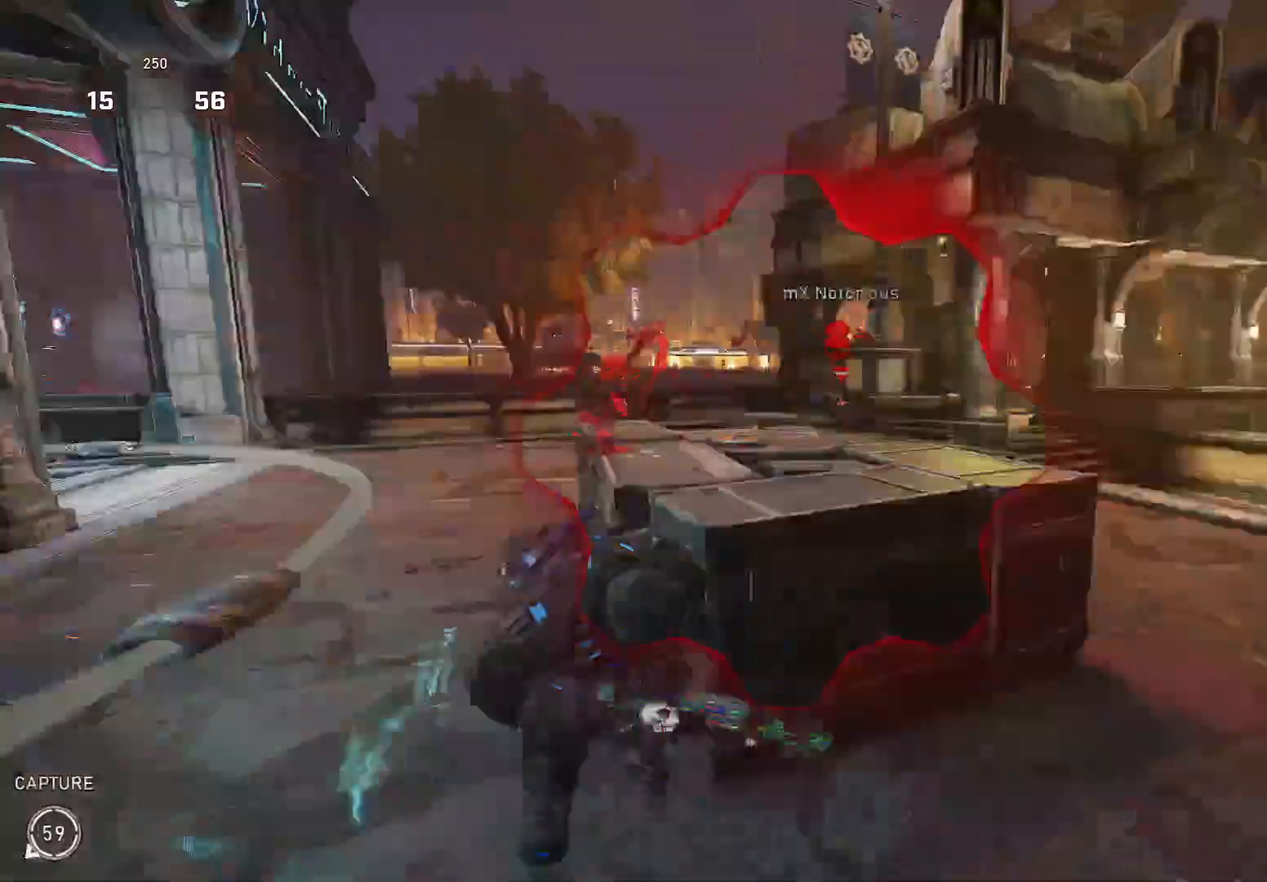
{"dt_ms": 500, "buttons": [], "left_stick": "left", "right_stick": "center", "events": [[40, "right_stick", "center"], [160, "left_stick", "left"]]}
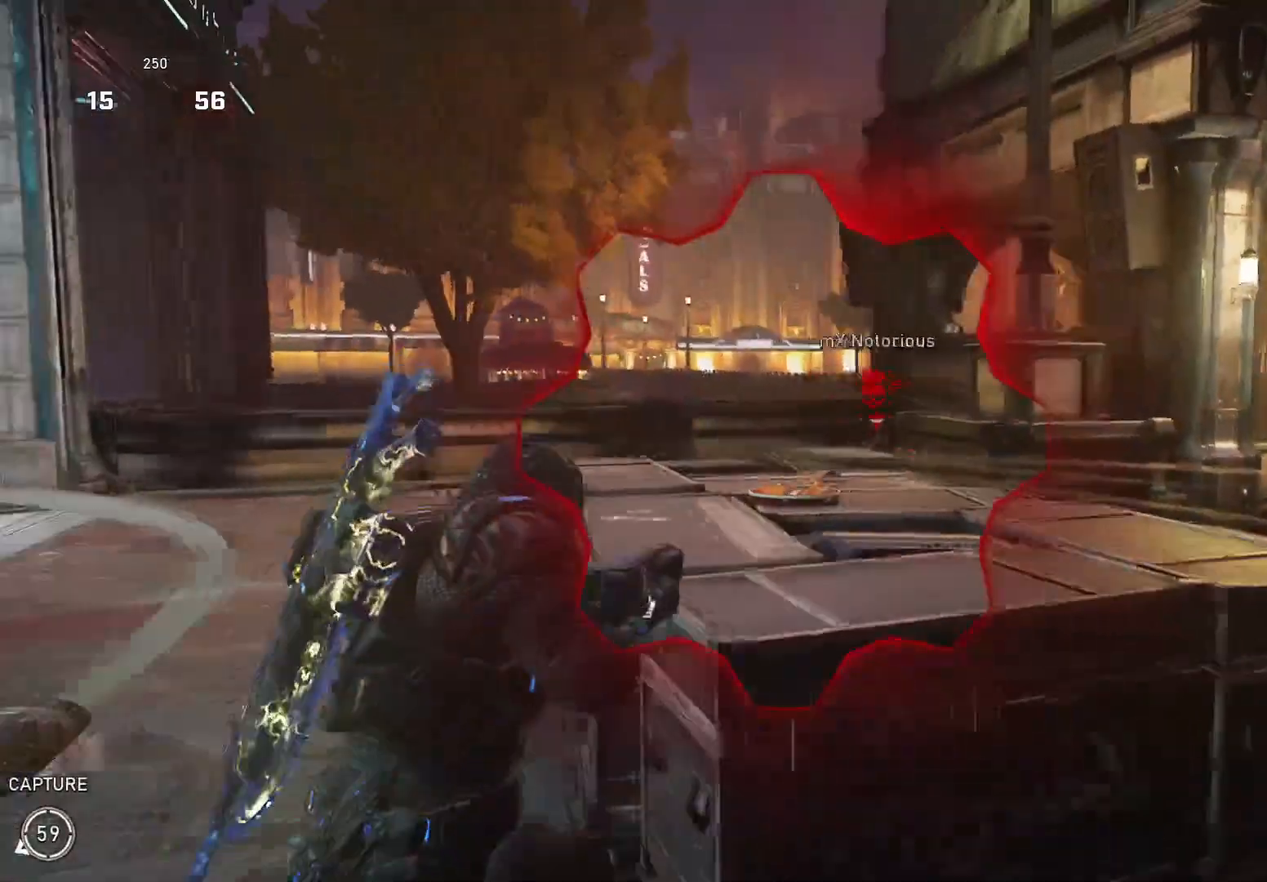
{"dt_ms": 1000, "buttons": ["A"], "left_stick": "up-right", "right_stick": "center"}
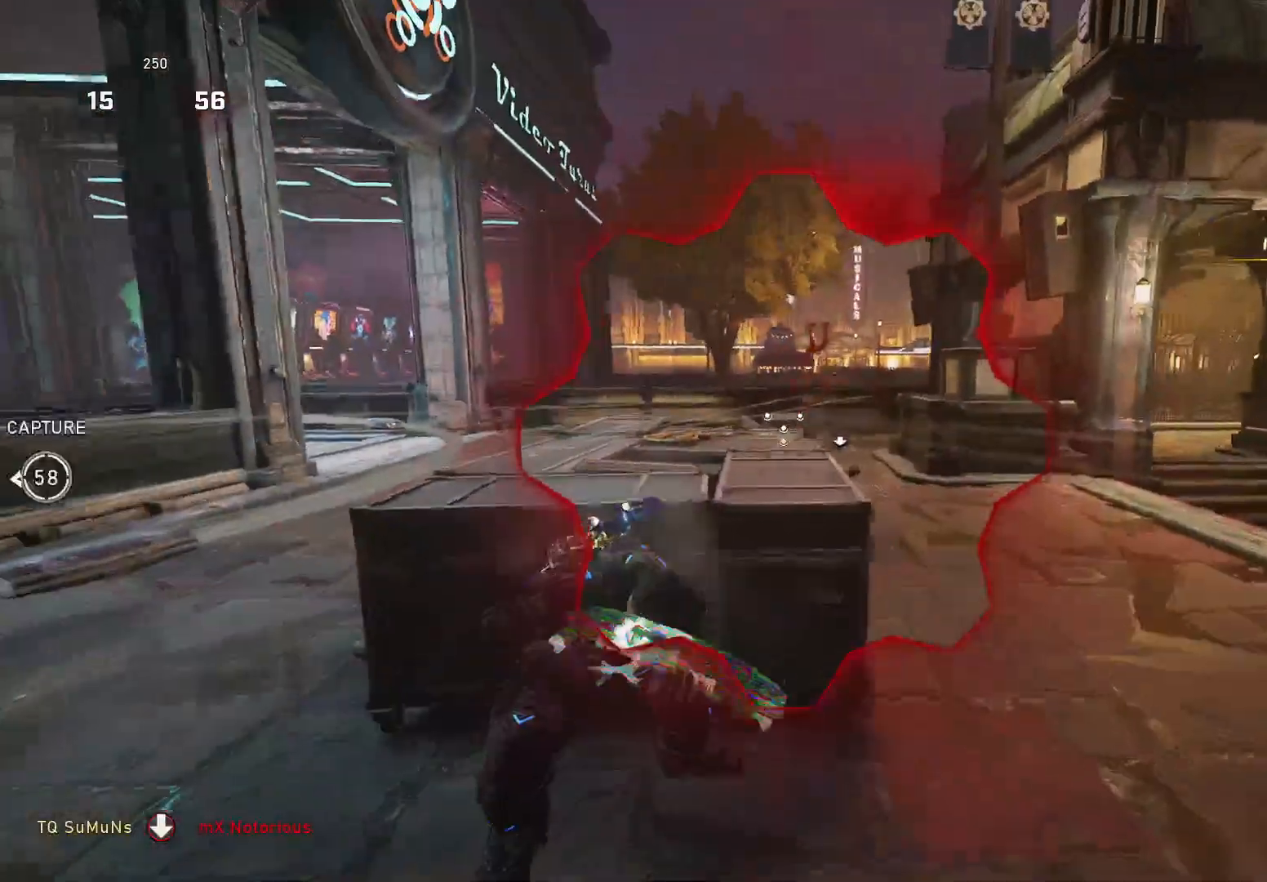
{"dt_ms": 500, "buttons": ["X"], "left_stick": "up", "right_stick": "down", "events": [[20, "A", "up"], [140, "right_stick", "down-right"], [220, "right_stick", "center"], [240, "A", "down"], [260, "left_stick", "up"], [320, "A", "up"], [400, "X", "down"], [420, "right_stick", "down"]]}
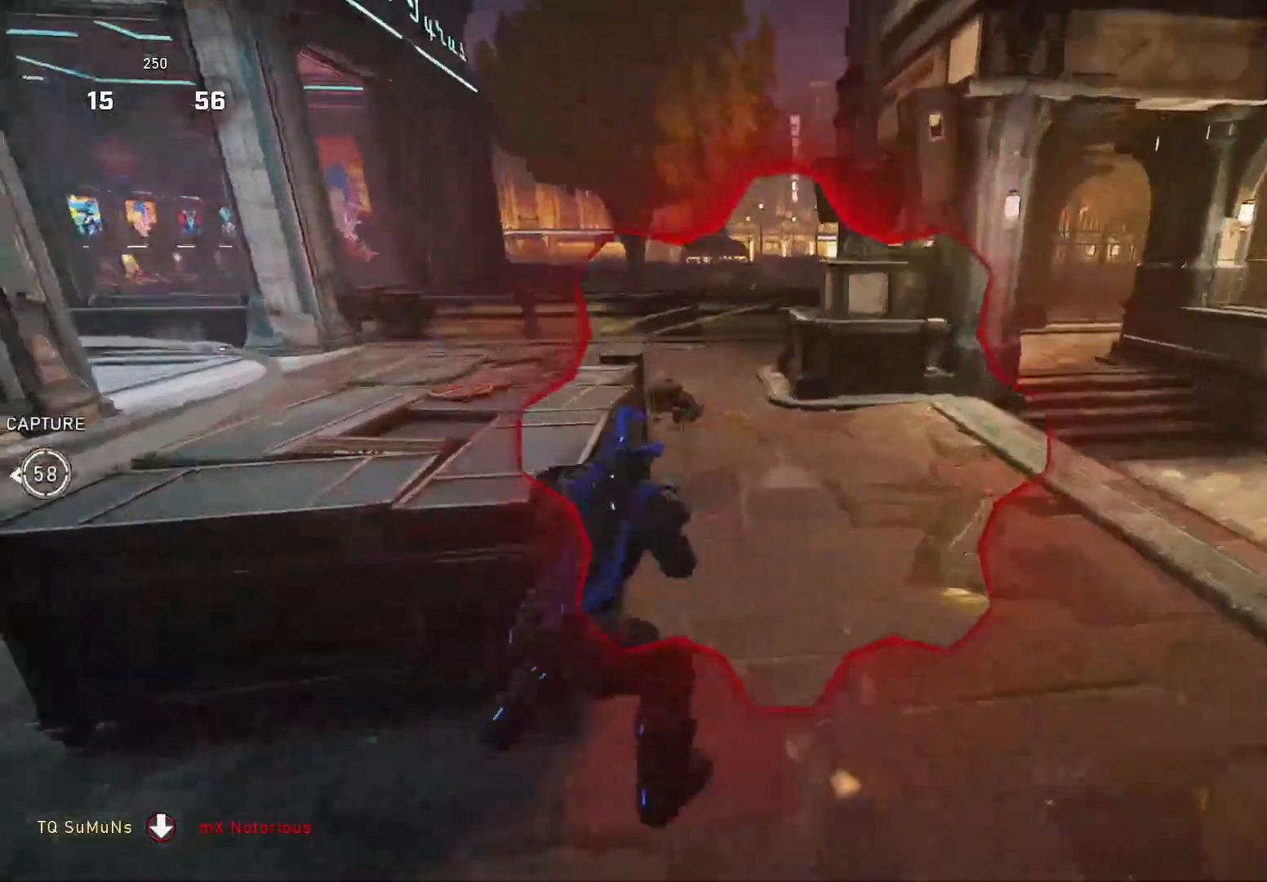
{"dt_ms": 500, "buttons": [], "left_stick": "up-right", "right_stick": "left", "events": [[20, "right_stick", "center"], [320, "X", "up"], [400, "right_stick", "left"], [460, "left_stick", "up-right"]]}
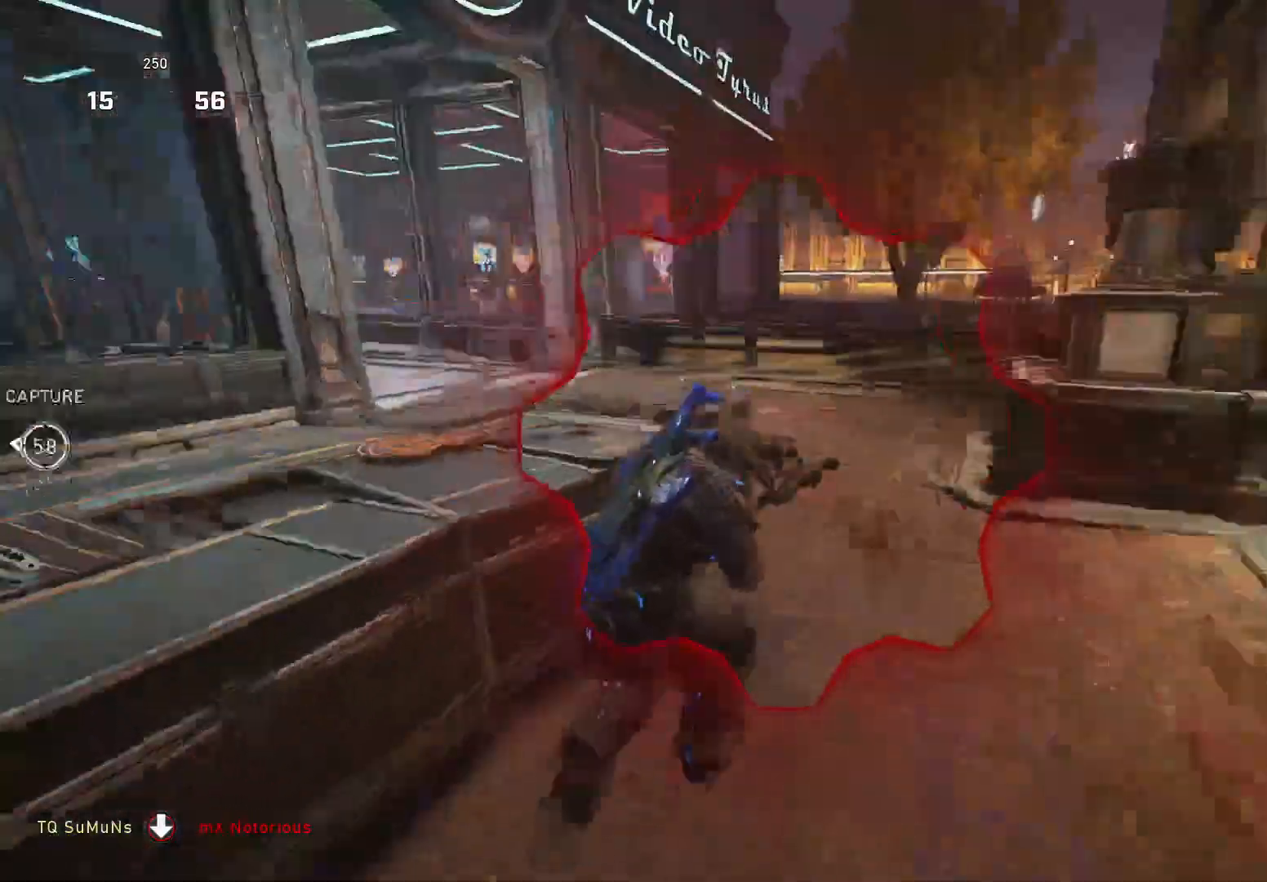
{"dt_ms": 500, "buttons": ["A"], "left_stick": "up", "right_stick": "down-left", "events": [[60, "left_stick", "right"], [60, "right_stick", "center"], [260, "R2", "down"], [260, "left_stick", "up"], [360, "A", "down"], [380, "R2", "up"], [440, "A", "up"], [460, "right_stick", "down-left"], [500, "A", "down"]]}
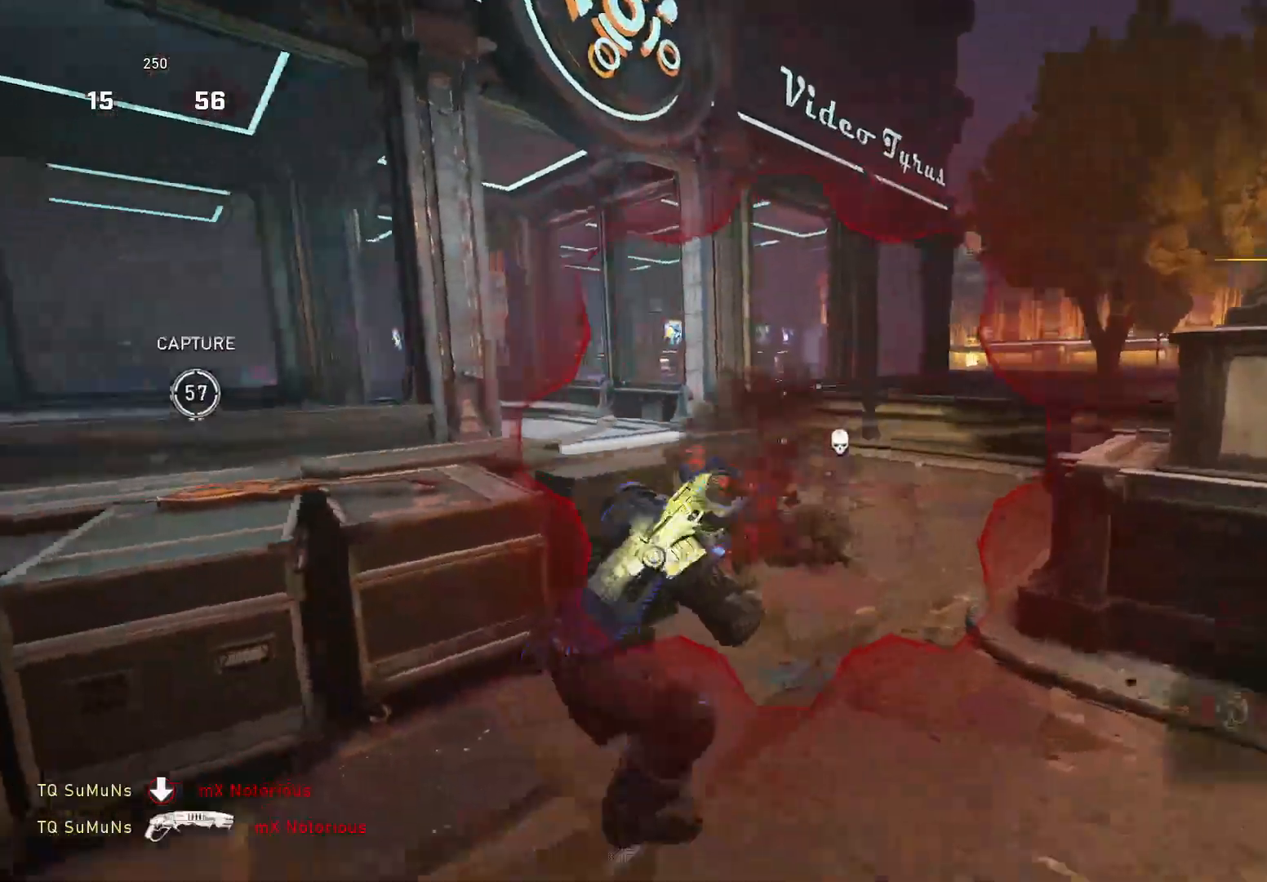
{"dt_ms": 500, "buttons": ["X"], "left_stick": "center", "right_stick": "center", "events": [[120, "A", "up"], [180, "X", "down"], [360, "left_stick", "center"], [380, "R1", "down"], [380, "right_stick", "left"], [460, "R1", "up"], [500, "right_stick", "center"]]}
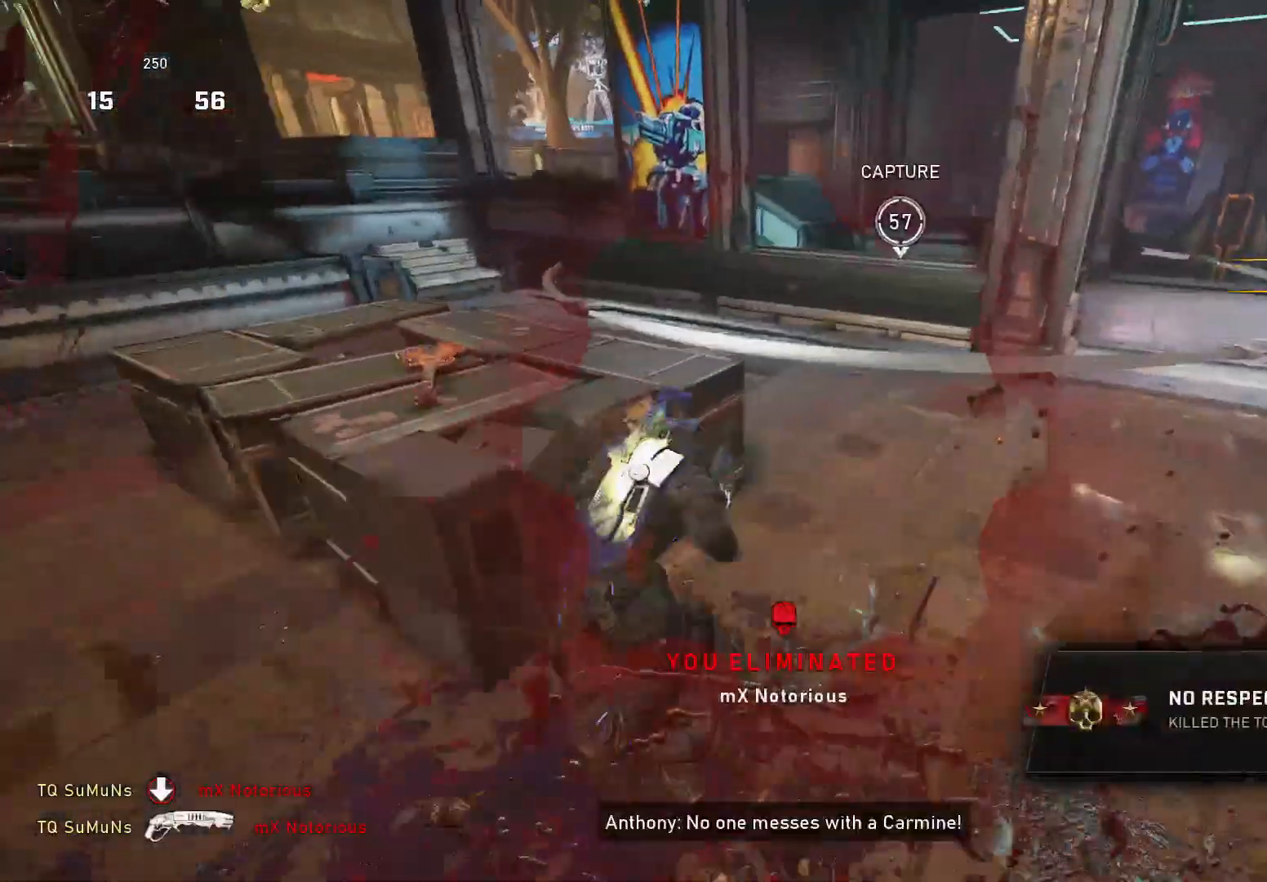
{"dt_ms": 500, "buttons": ["Y"], "left_stick": "center", "right_stick": "down-left", "events": [[240, "X", "up"], [300, "left_stick", "down-left"], [320, "Y", "down"], [380, "right_stick", "down-left"], [500, "left_stick", "center"]]}
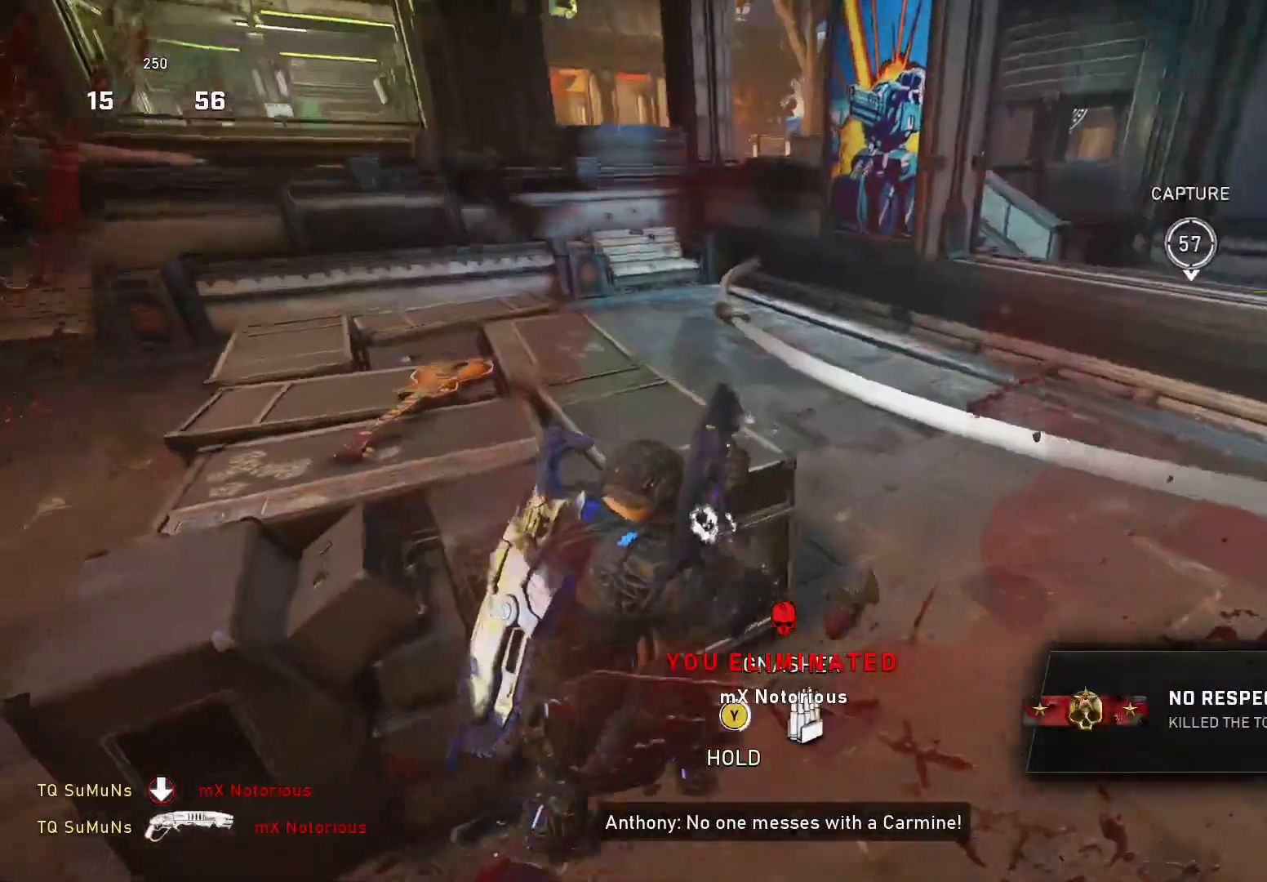
{"dt_ms": 500, "buttons": [], "left_stick": "center", "right_stick": "center", "events": [[20, "right_stick", "center"], [60, "left_stick", "right"], [240, "left_stick", "center"], [440, "Y", "up"]]}
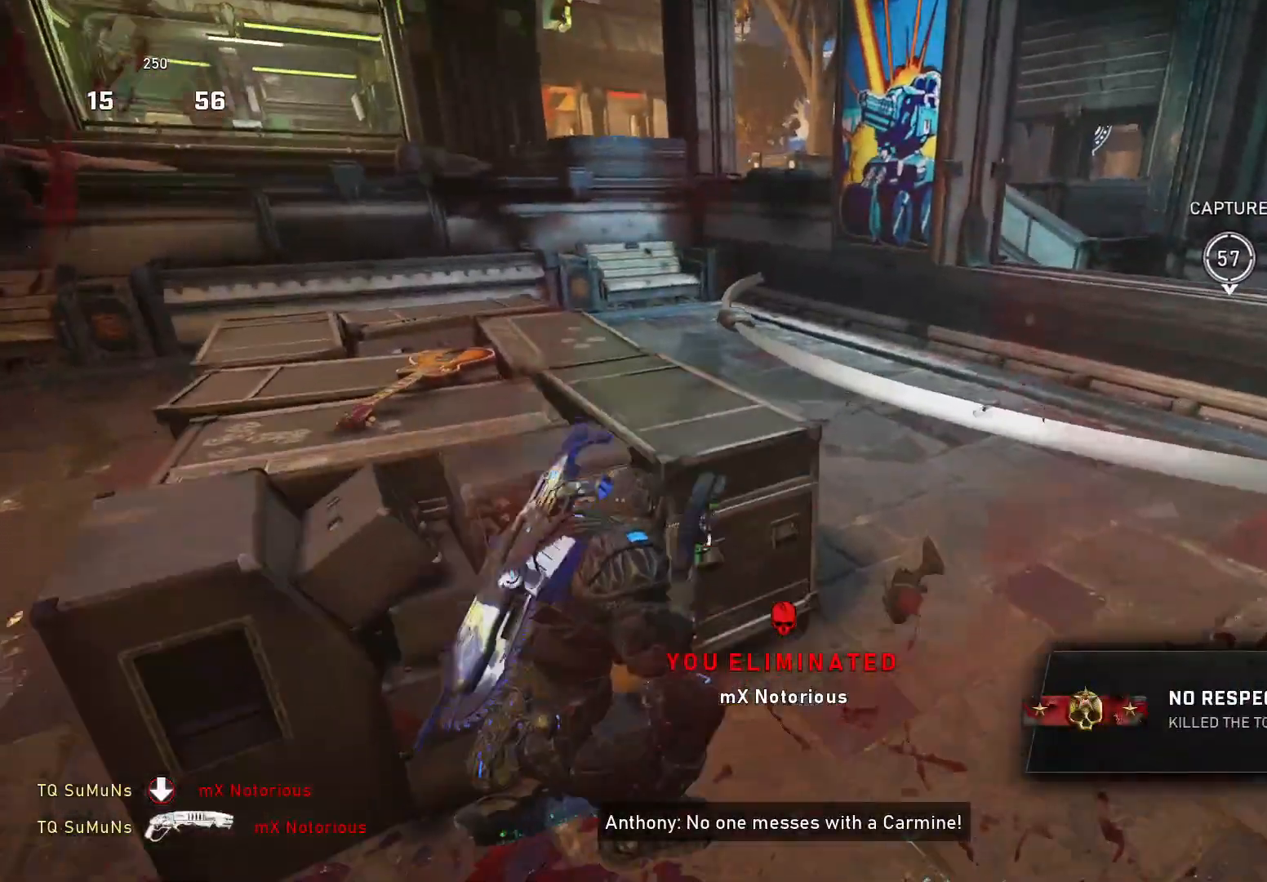
{"dt_ms": 500, "buttons": ["X"], "left_stick": "center", "right_stick": "down", "events": [[20, "X", "down"], [100, "R1", "down"], [140, "right_stick", "right"], [200, "R1", "up"], [280, "right_stick", "down"]]}
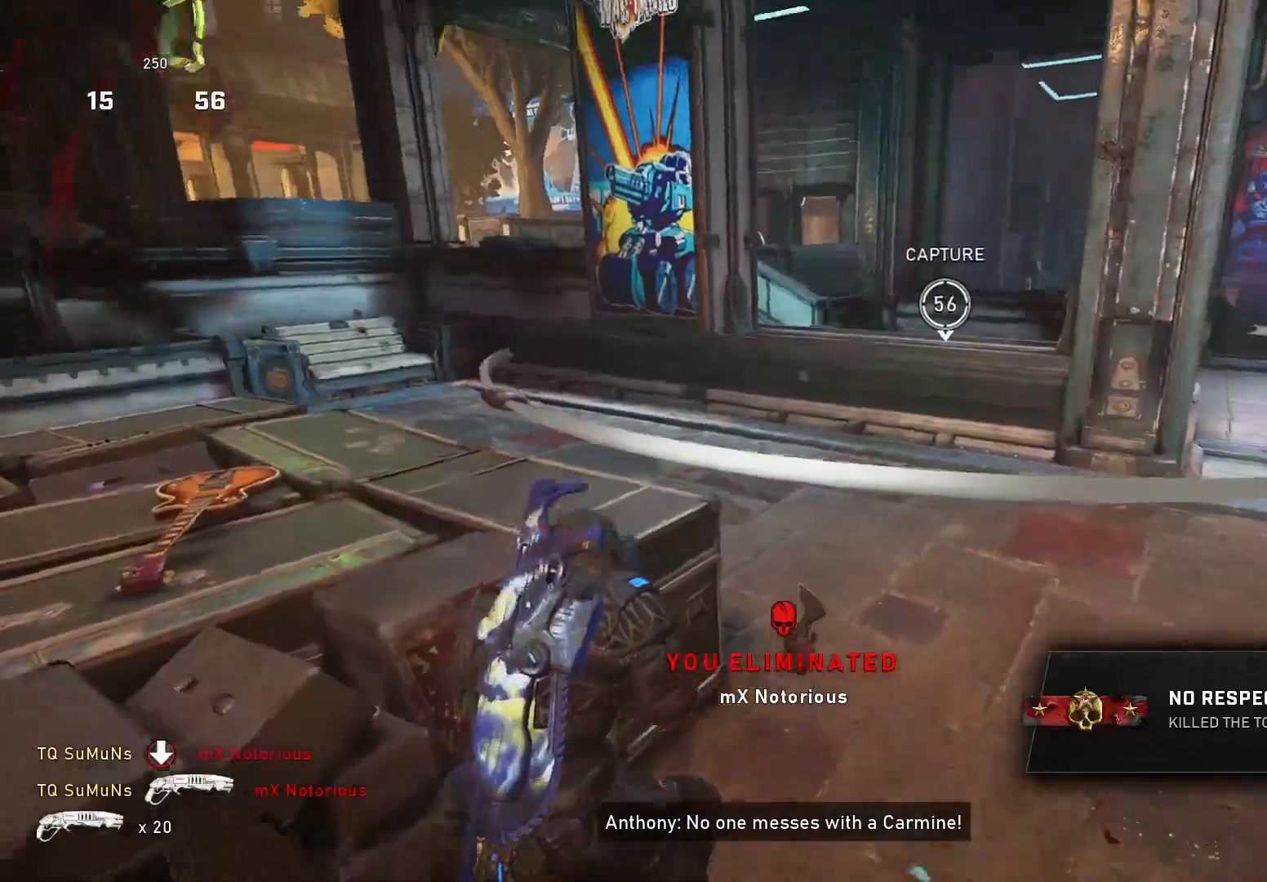
{"dt_ms": 500, "buttons": ["A", "X"], "left_stick": "up", "right_stick": "down", "events": [[80, "left_stick", "up"], [500, "A", "down"]]}
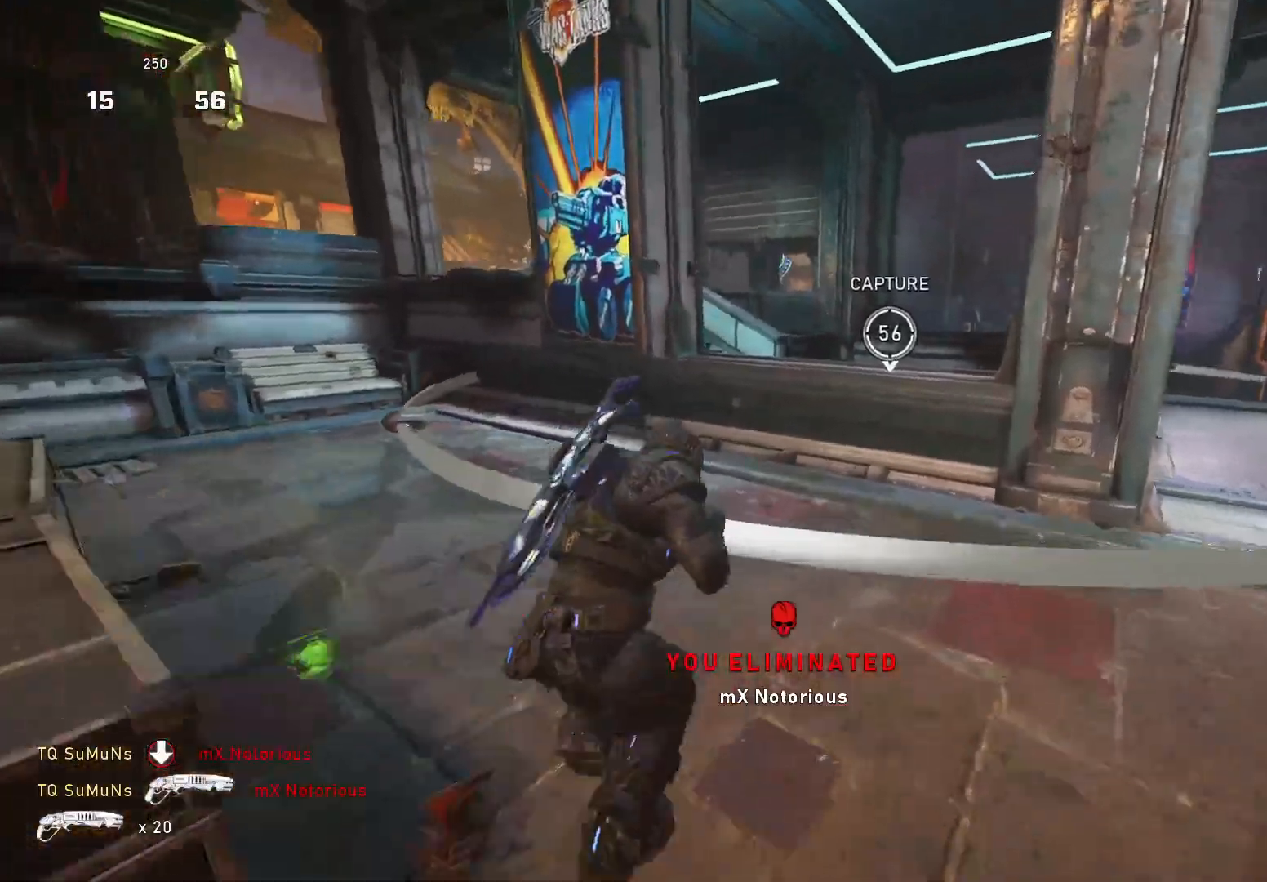
{"dt_ms": 500, "buttons": [], "left_stick": "up", "right_stick": "down", "events": [[100, "B", "down"], [160, "A", "up"], [200, "B", "up"], [240, "X", "up"]]}